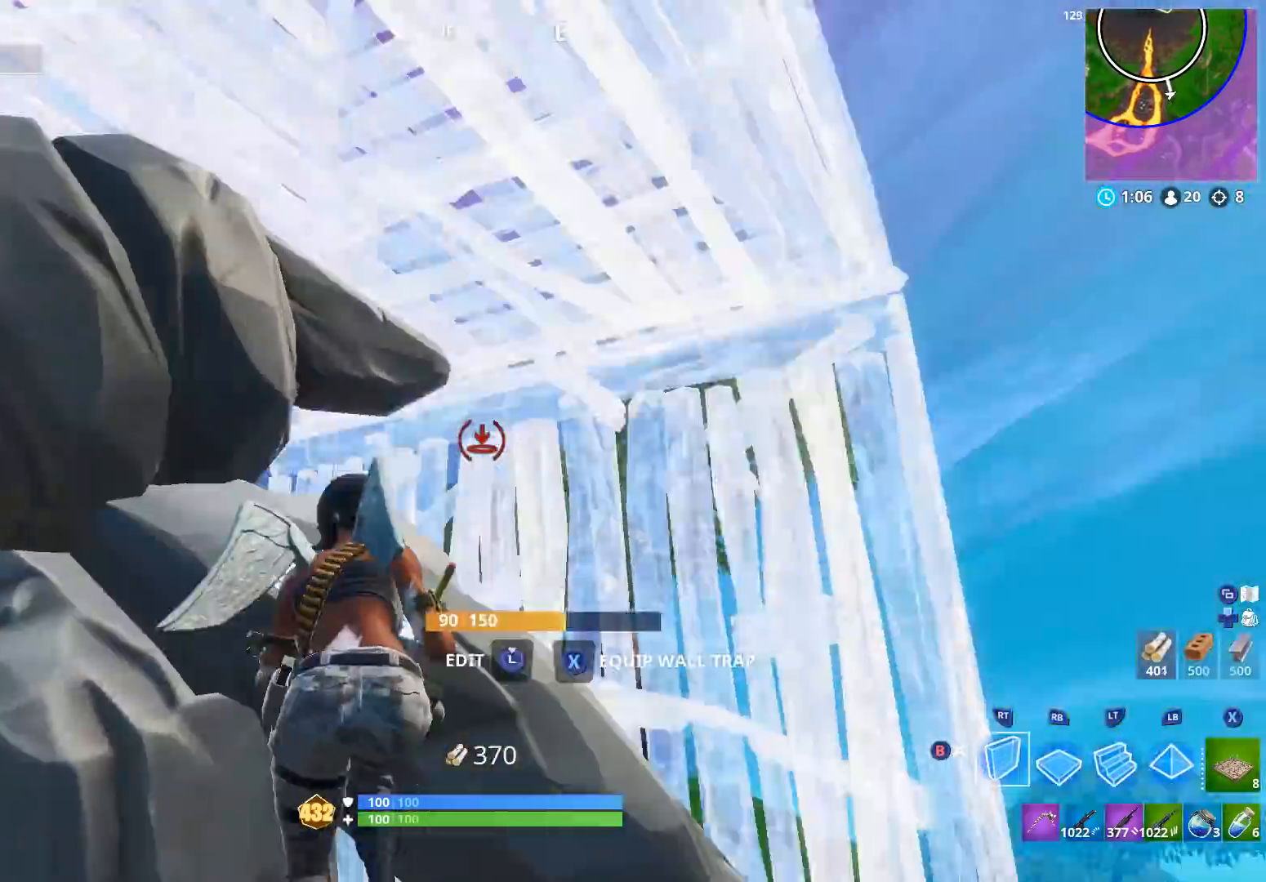
Gameplay with a controller (Xbox layout); each line is a JSON object with the inputs held at the frame after it. "events" lists button and stick changes between this image and that frame as [ms after this image, input, new state], when the widget could be followed in between.
{"buttons": ["R2"], "left_stick": "down-right", "right_stick": "down", "events": [[33, "R2", "down"], [67, "right_stick", "up-left"], [167, "left_stick", "up-right"], [200, "right_stick", "left"], [400, "left_stick", "down-right"], [433, "right_stick", "down"]]}
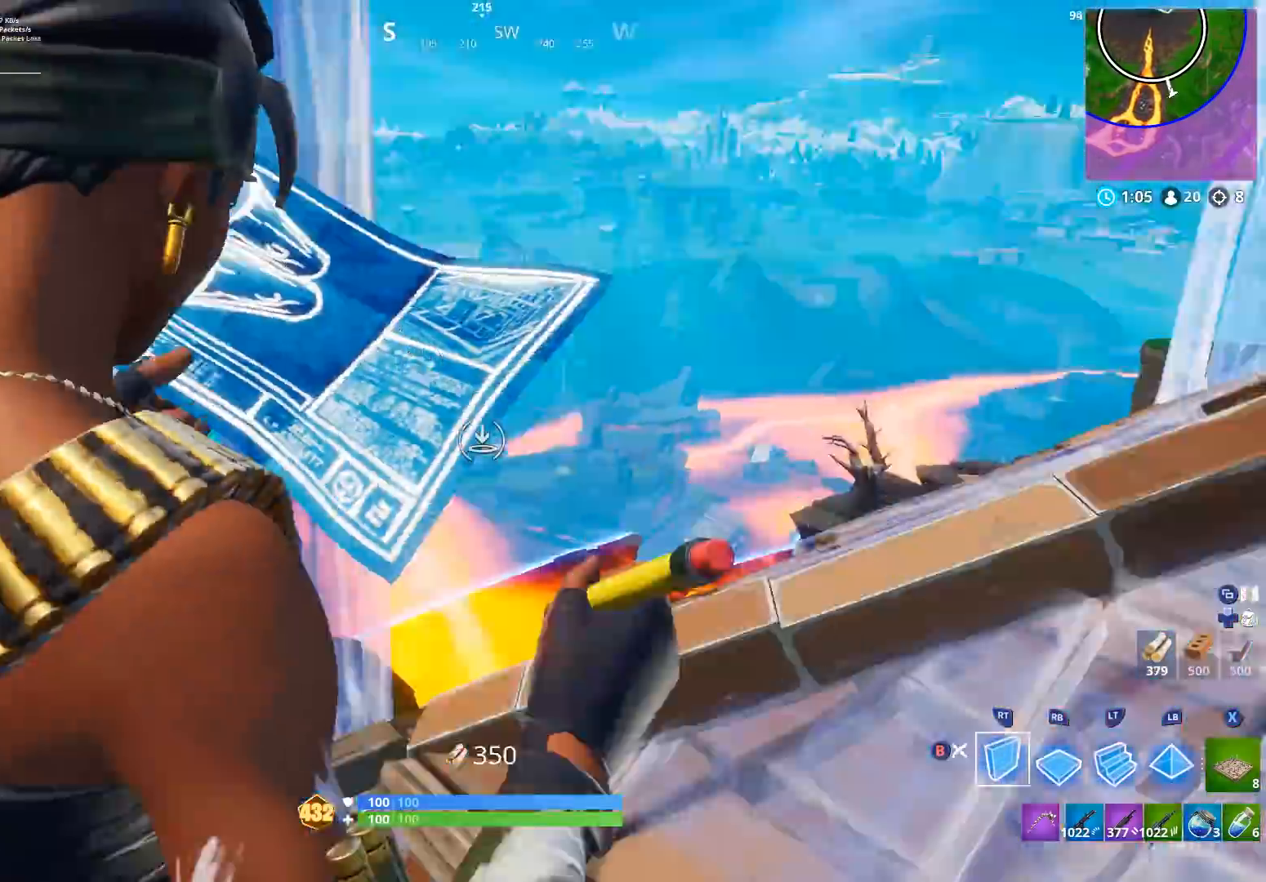
{"buttons": [], "left_stick": "down-left", "right_stick": "up-right", "events": [[100, "right_stick", "down-left"], [200, "left_stick", "center"], [233, "right_stick", "up-right"], [333, "B", "down"], [333, "left_stick", "left"], [367, "R2", "up"], [400, "B", "up"], [467, "left_stick", "down-left"]]}
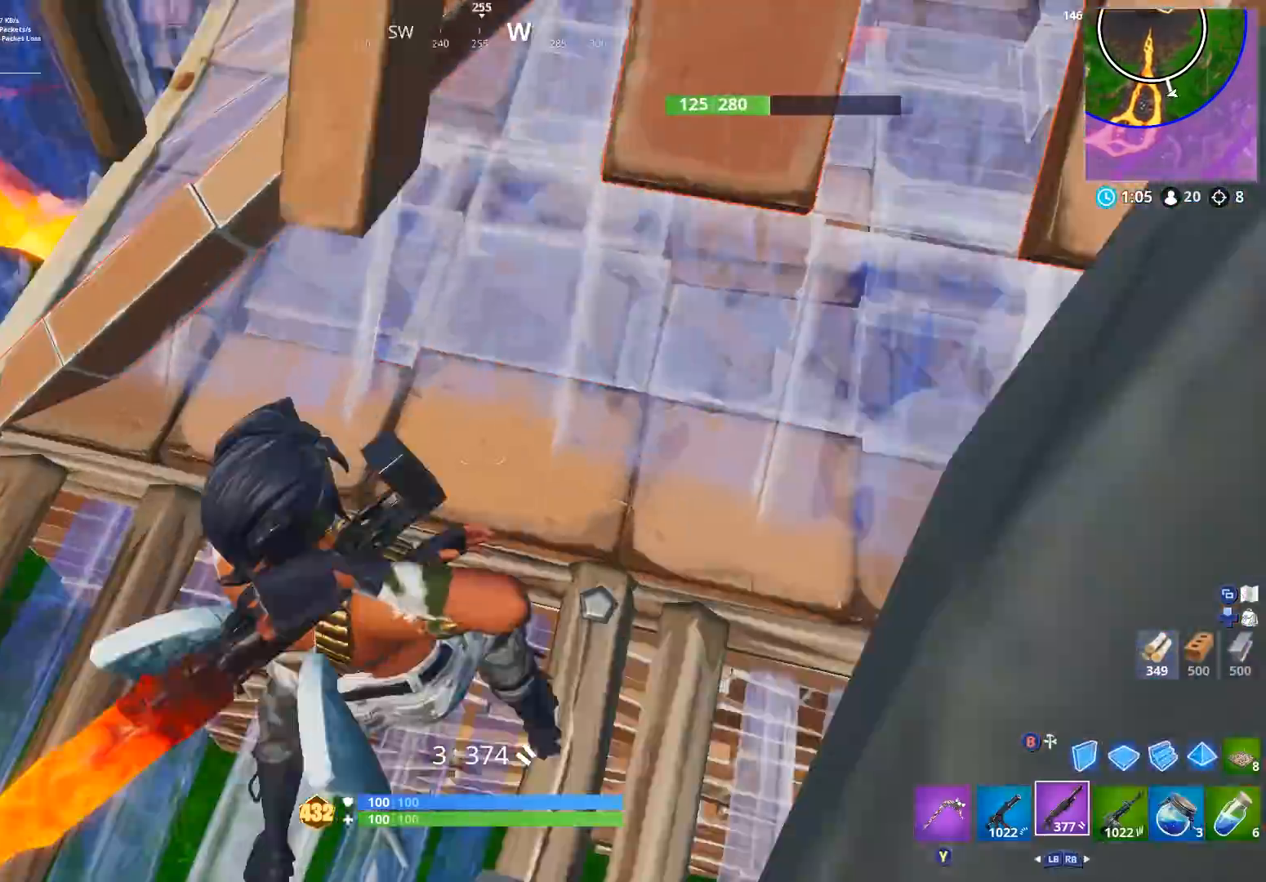
{"buttons": ["B", "R2"], "left_stick": "down", "right_stick": "up-right", "events": [[33, "right_stick", "center"], [133, "right_stick", "down-right"], [267, "right_stick", "down"], [300, "B", "down"], [367, "B", "up"], [367, "R2", "down"], [367, "left_stick", "down"], [467, "right_stick", "up-right"], [500, "B", "down"]]}
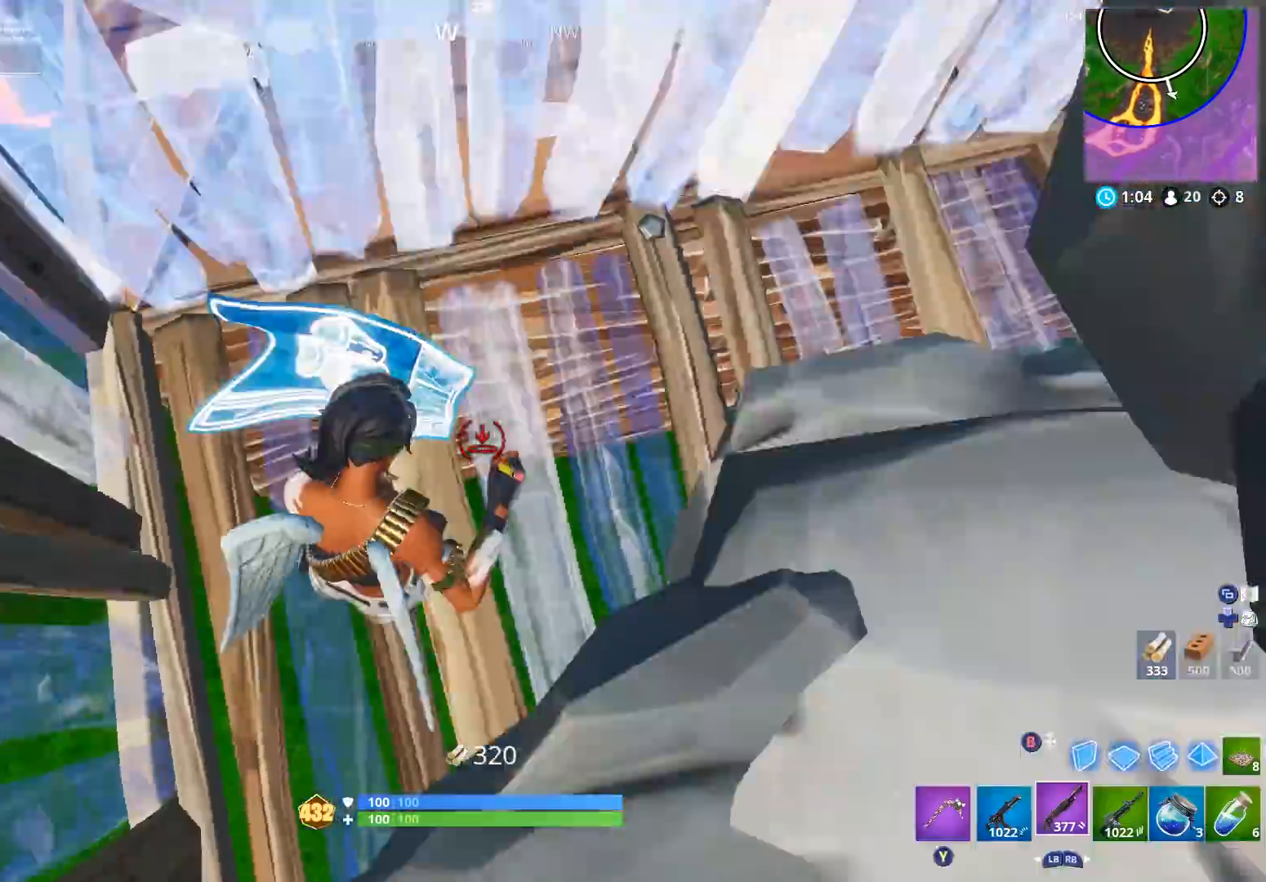
{"buttons": ["R2"], "left_stick": "up-left", "right_stick": "center", "events": [[67, "B", "up"], [67, "left_stick", "down-right"], [100, "R2", "up"], [167, "Y", "down"], [167, "right_stick", "right"], [267, "Y", "up"], [267, "left_stick", "center"], [267, "right_stick", "up-right"], [300, "R2", "down"], [333, "left_stick", "up"], [500, "left_stick", "up-left"], [500, "right_stick", "center"]]}
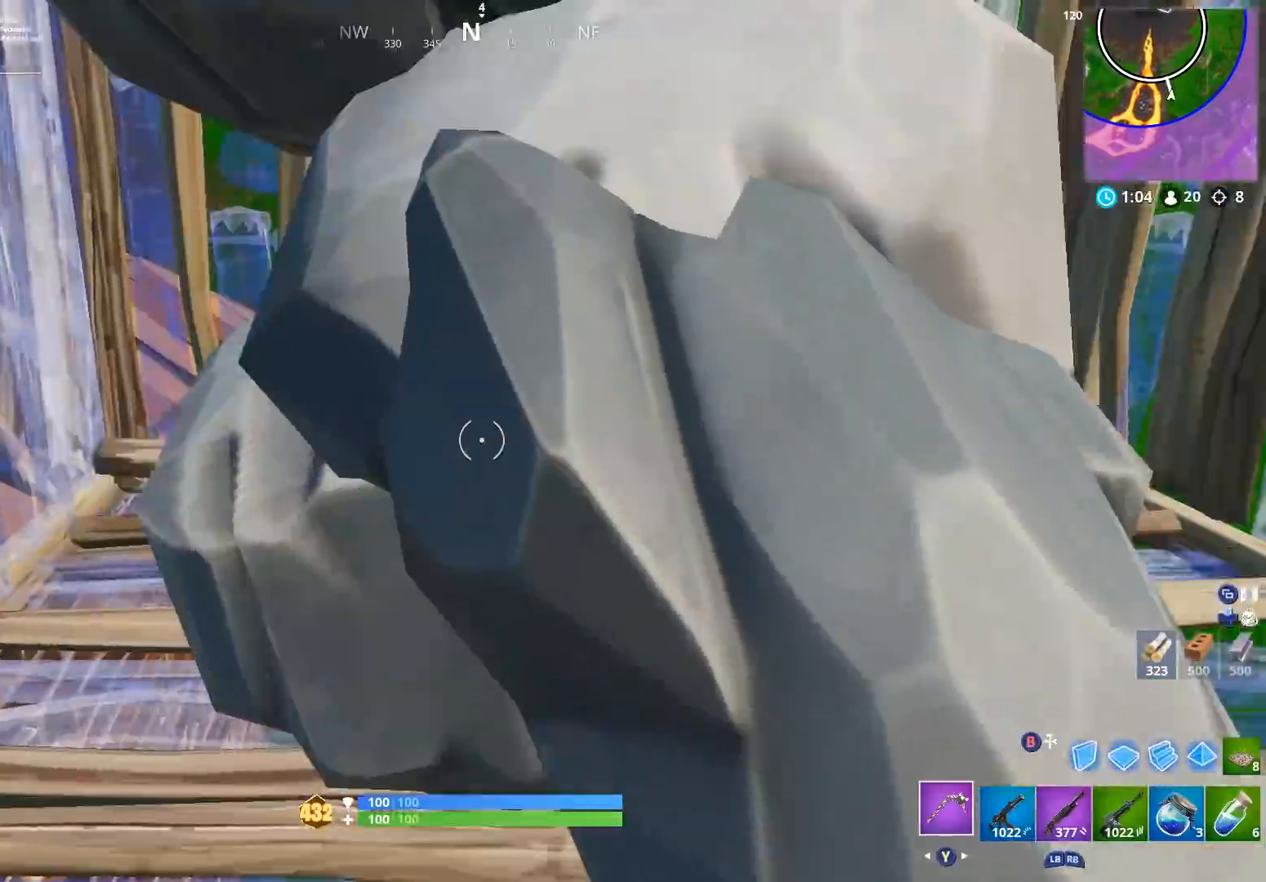
{"buttons": ["R2"], "left_stick": "center", "right_stick": "up-right", "events": [[100, "left_stick", "left"], [200, "left_stick", "center"], [200, "right_stick", "down-left"], [333, "right_stick", "center"], [433, "right_stick", "up-right"]]}
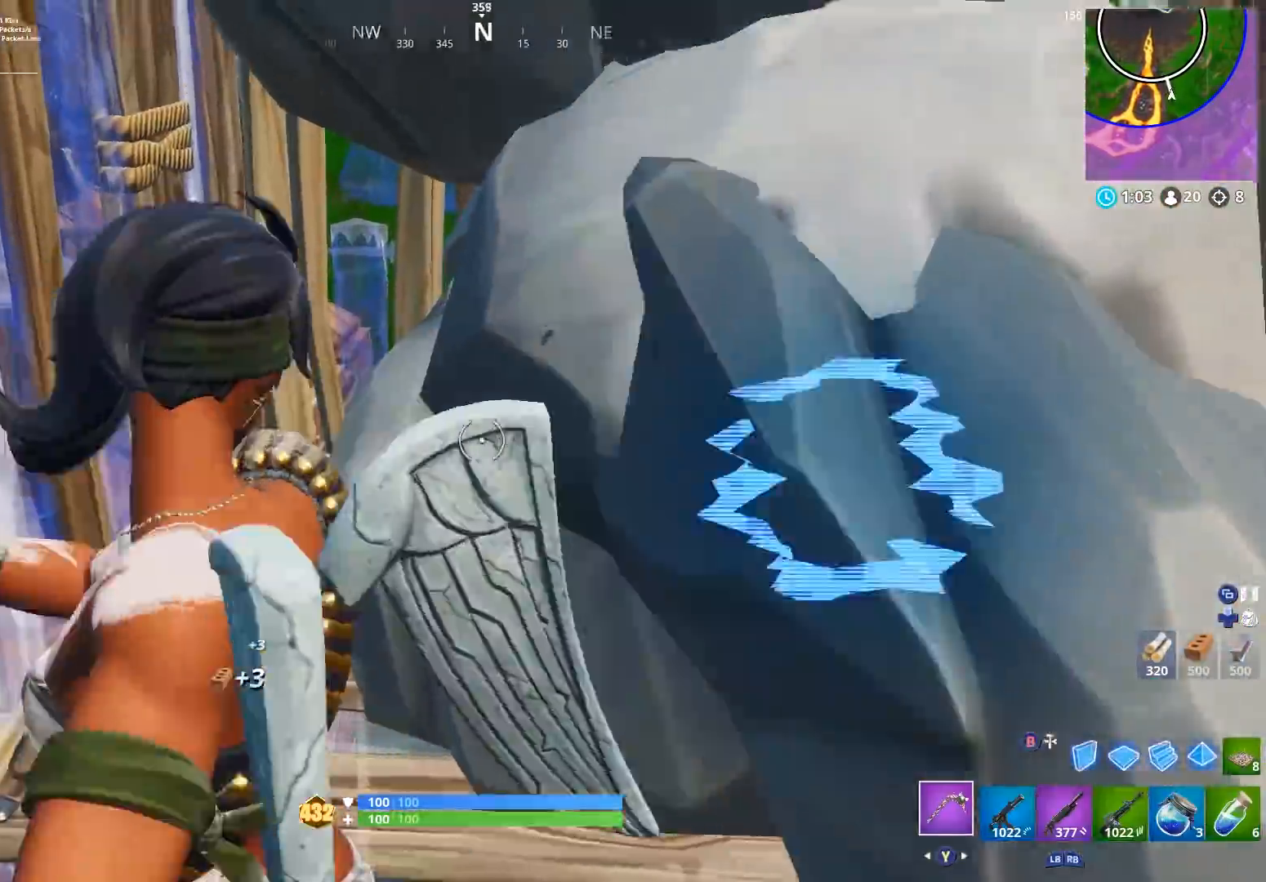
{"buttons": [], "left_stick": "center", "right_stick": "left", "events": [[267, "right_stick", "center"], [333, "right_stick", "left"], [367, "Y", "down"], [400, "R2", "up"], [500, "Y", "up"]]}
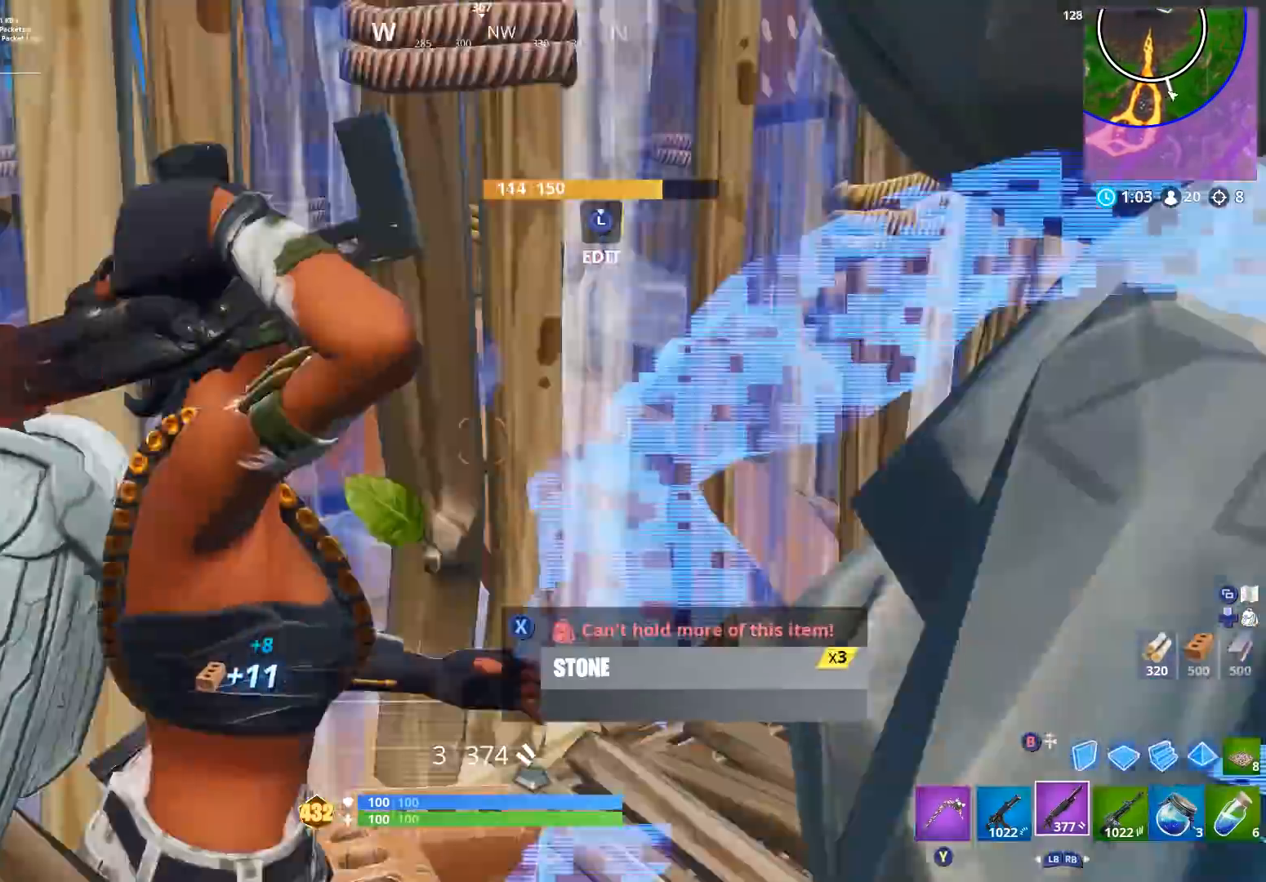
{"buttons": ["R2"], "left_stick": "up", "right_stick": "down-right", "events": [[167, "right_stick", "up"], [367, "L3", "down"], [433, "R2", "down"], [467, "right_stick", "down-right"], [500, "L3", "up"], [500, "left_stick", "up"]]}
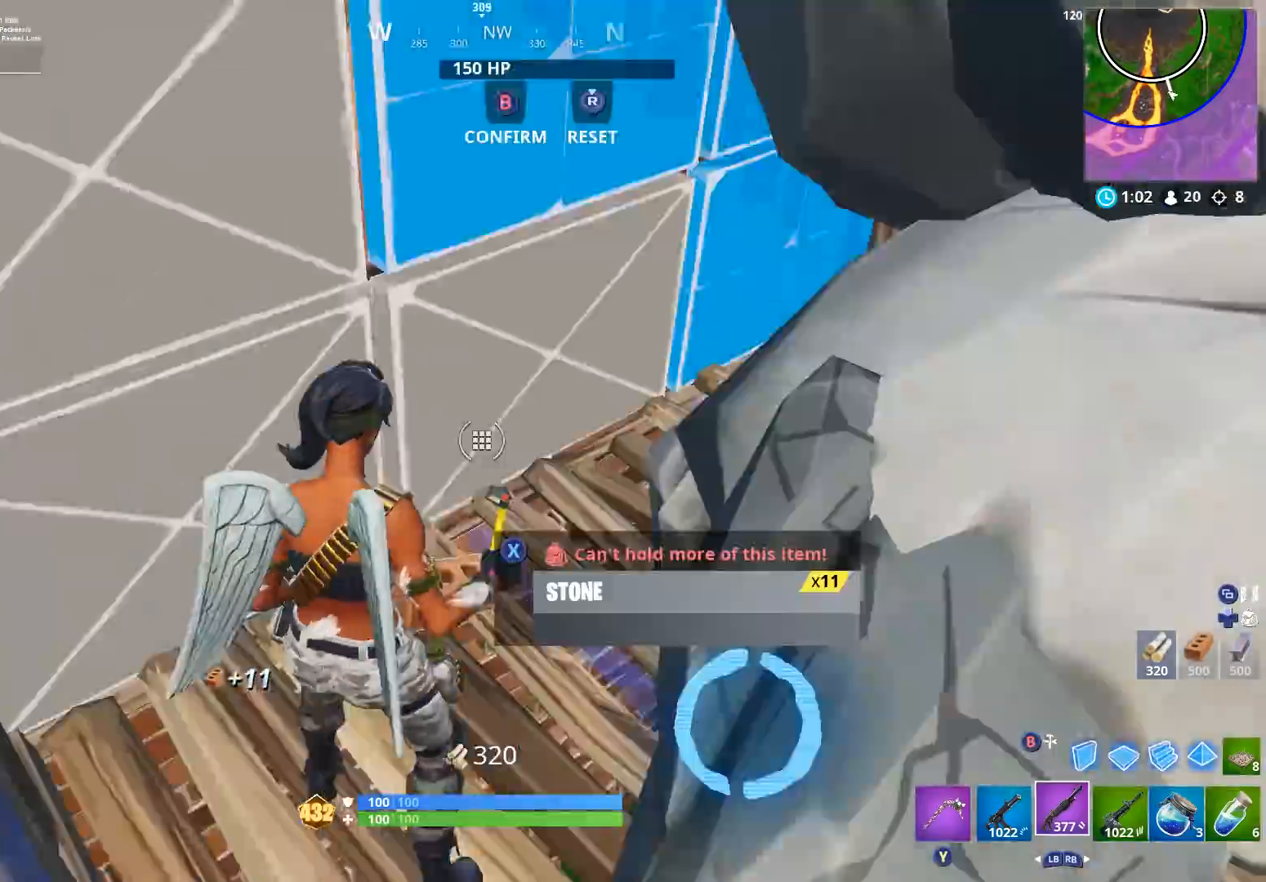
{"buttons": [], "left_stick": "up-left", "right_stick": "center", "events": [[67, "B", "down"], [67, "right_stick", "up-left"], [133, "B", "up"], [200, "right_stick", "center"], [233, "R2", "up"], [300, "left_stick", "up-left"], [300, "right_stick", "up-right"], [467, "right_stick", "center"]]}
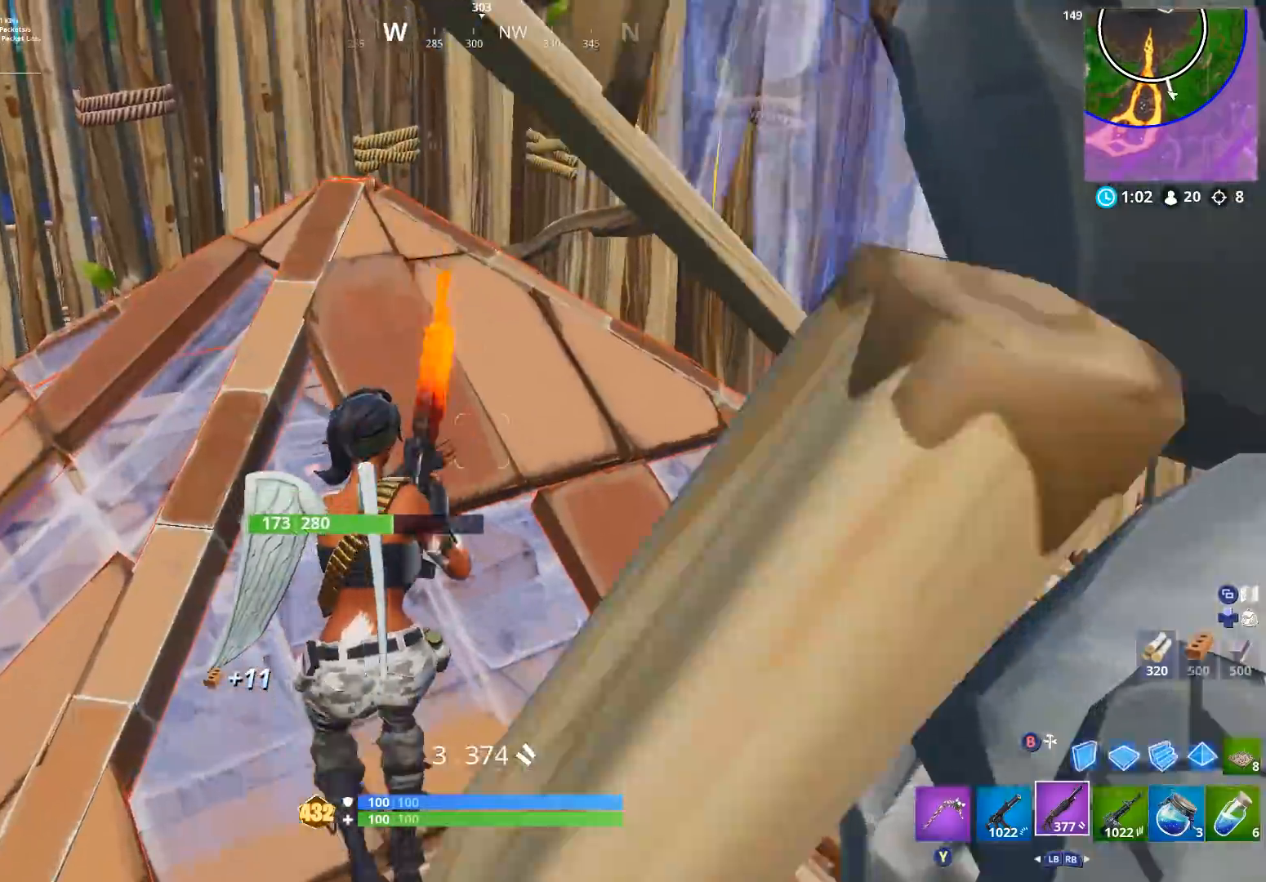
{"buttons": ["R2"], "left_stick": "down-right", "right_stick": "down", "events": [[33, "B", "down"], [133, "B", "up"], [200, "left_stick", "left"], [200, "right_stick", "down-right"], [267, "Y", "down"], [333, "Y", "up"], [367, "left_stick", "down-right"], [400, "right_stick", "down"], [467, "R2", "down"]]}
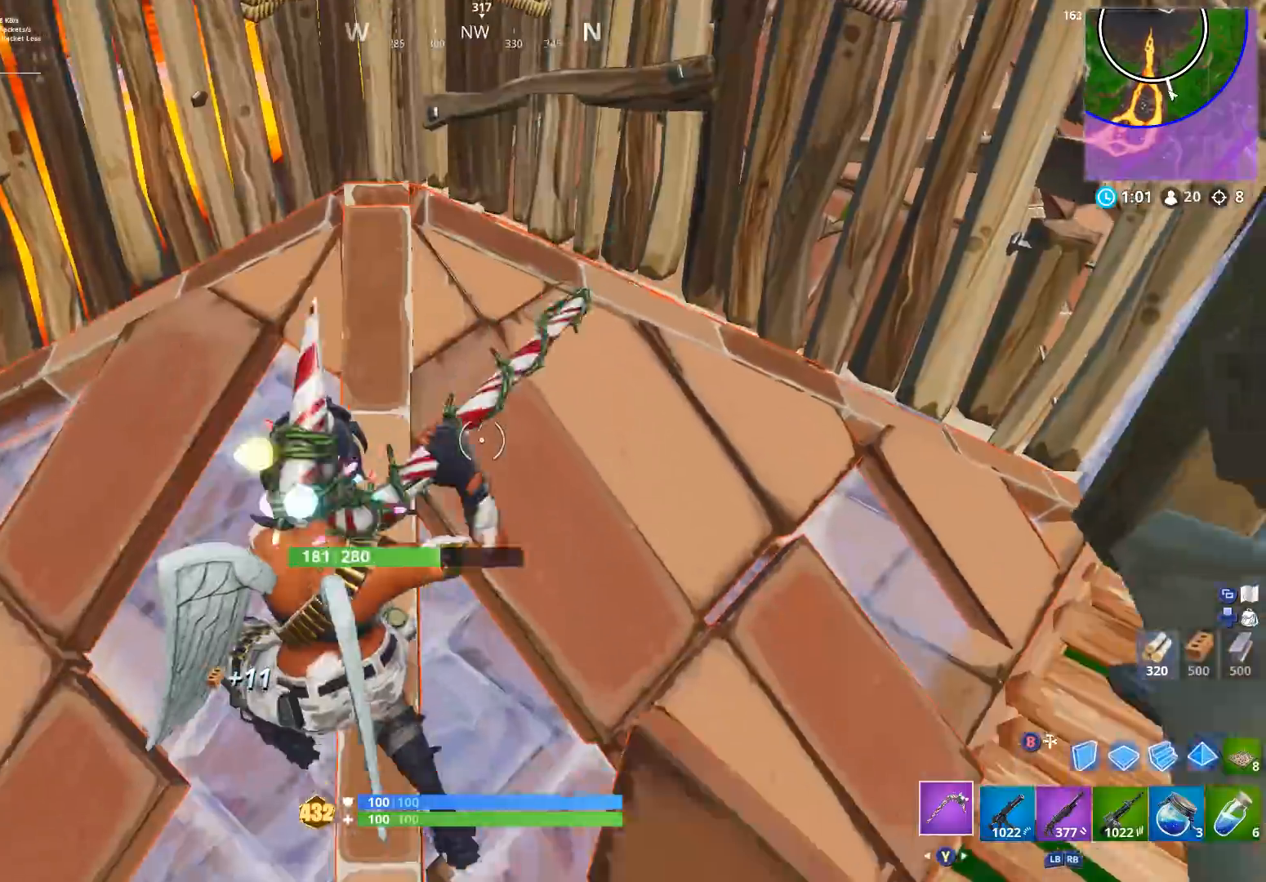
{"buttons": ["R2"], "left_stick": "down", "right_stick": "up", "events": [[133, "right_stick", "down-left"], [233, "right_stick", "up-left"], [400, "left_stick", "down"], [467, "right_stick", "up"]]}
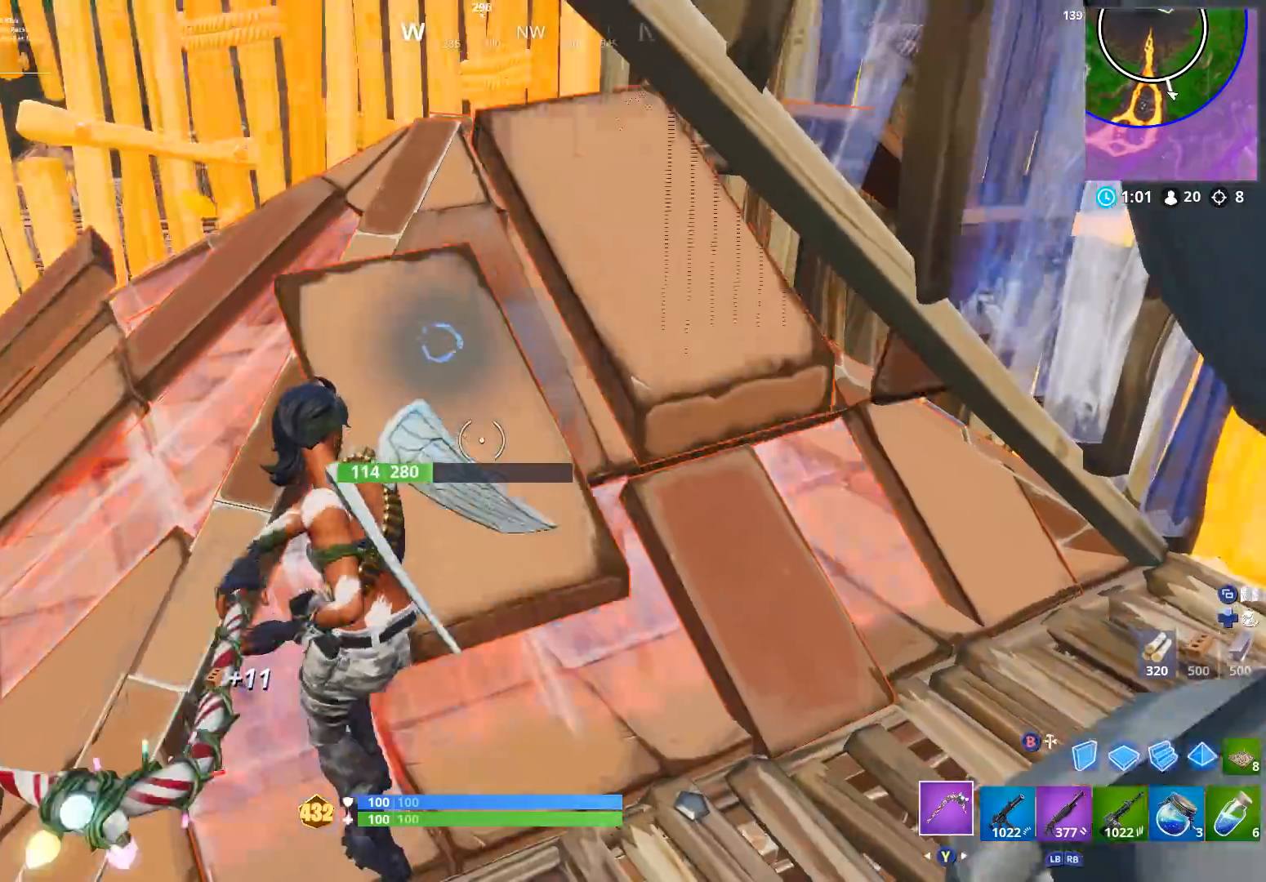
{"buttons": ["B", "R2"], "left_stick": "center", "right_stick": "down", "events": [[233, "left_stick", "center"], [367, "right_stick", "center"], [433, "right_stick", "down"], [467, "B", "down"]]}
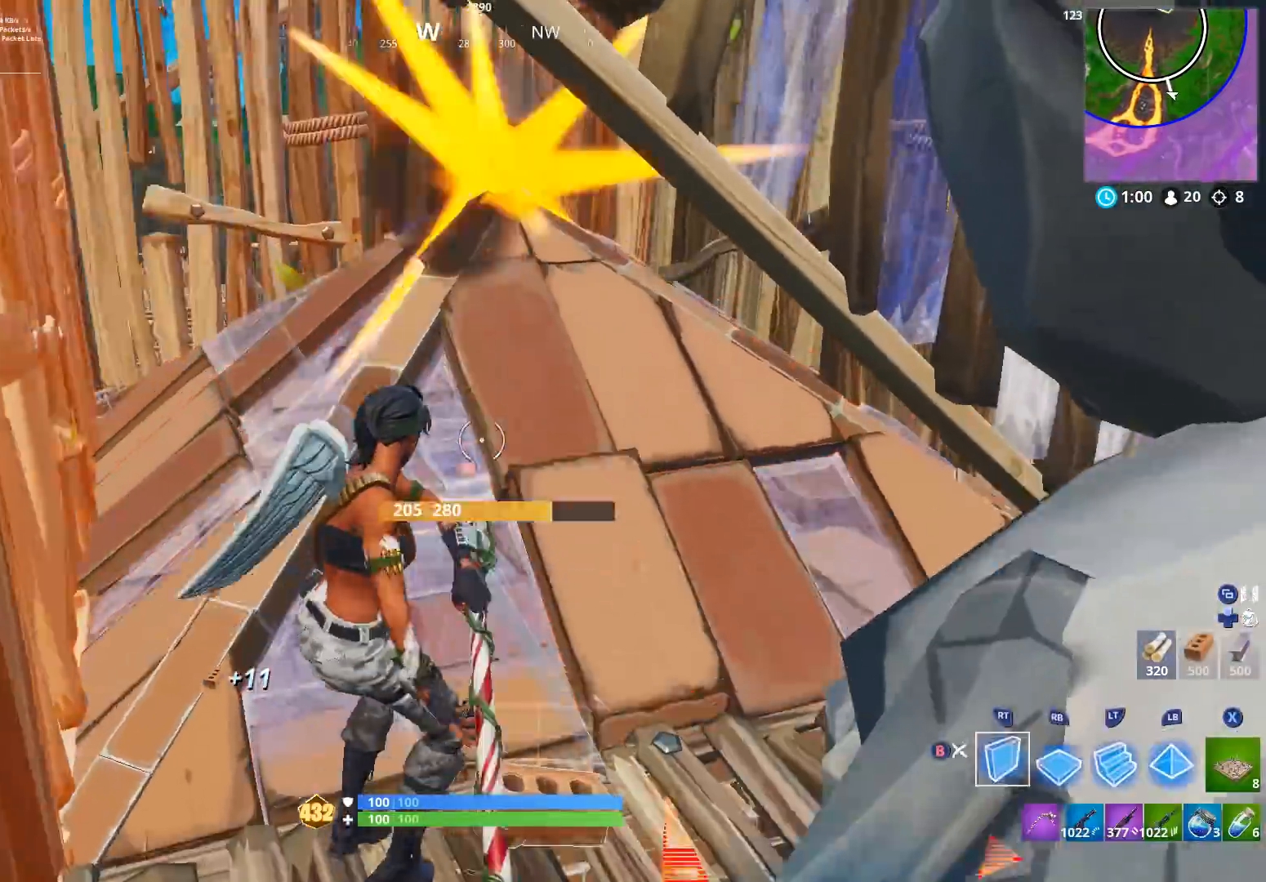
{"buttons": [], "left_stick": "center", "right_stick": "up-left", "events": [[33, "R2", "up"], [67, "B", "up"], [133, "L1", "down"], [167, "right_stick", "center"], [200, "B", "down"], [233, "L1", "up"], [233, "left_stick", "down-right"], [267, "B", "up"], [400, "right_stick", "up-left"], [500, "left_stick", "center"]]}
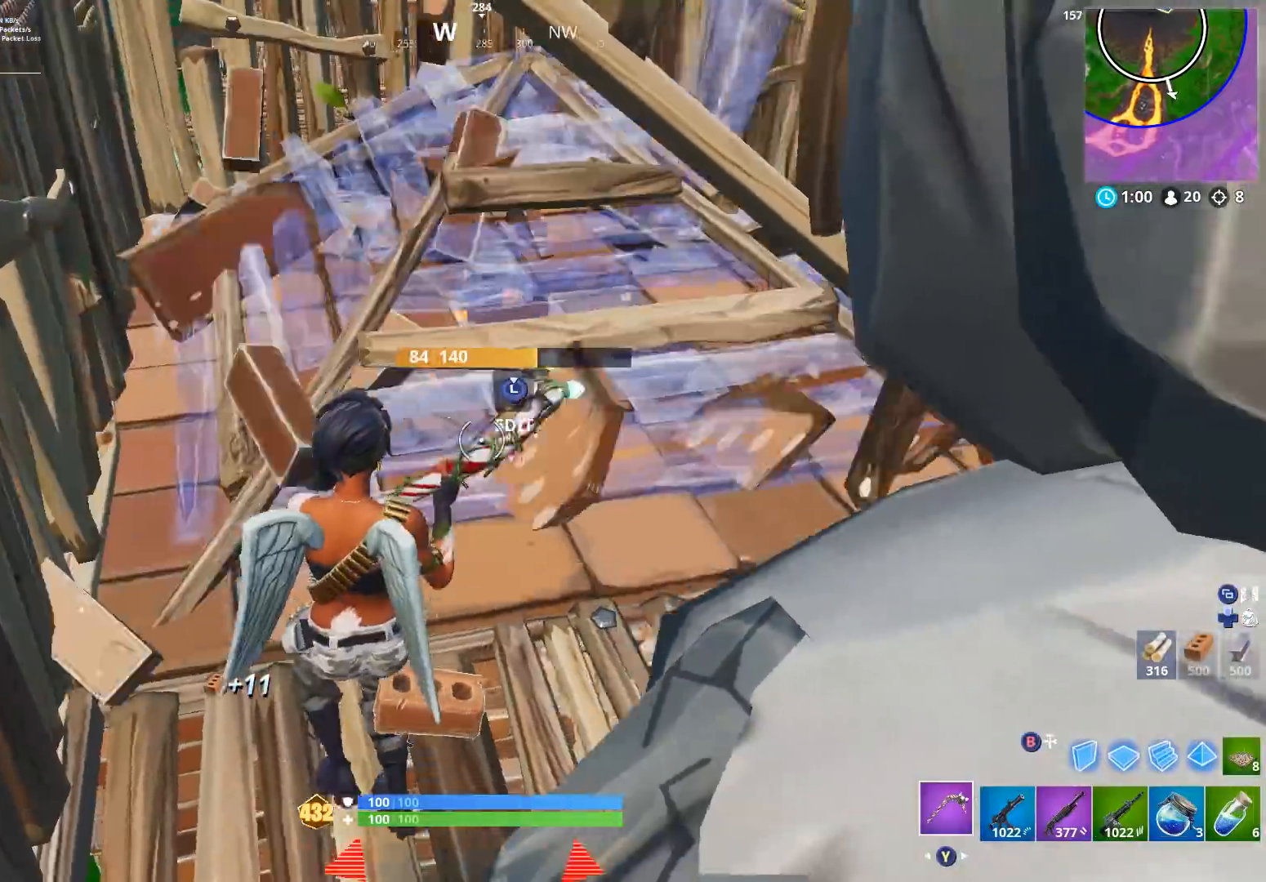
{"buttons": [], "left_stick": "left", "right_stick": "up-right", "events": [[100, "right_stick", "center"], [233, "right_stick", "right"], [367, "left_stick", "left"], [400, "right_stick", "up-right"]]}
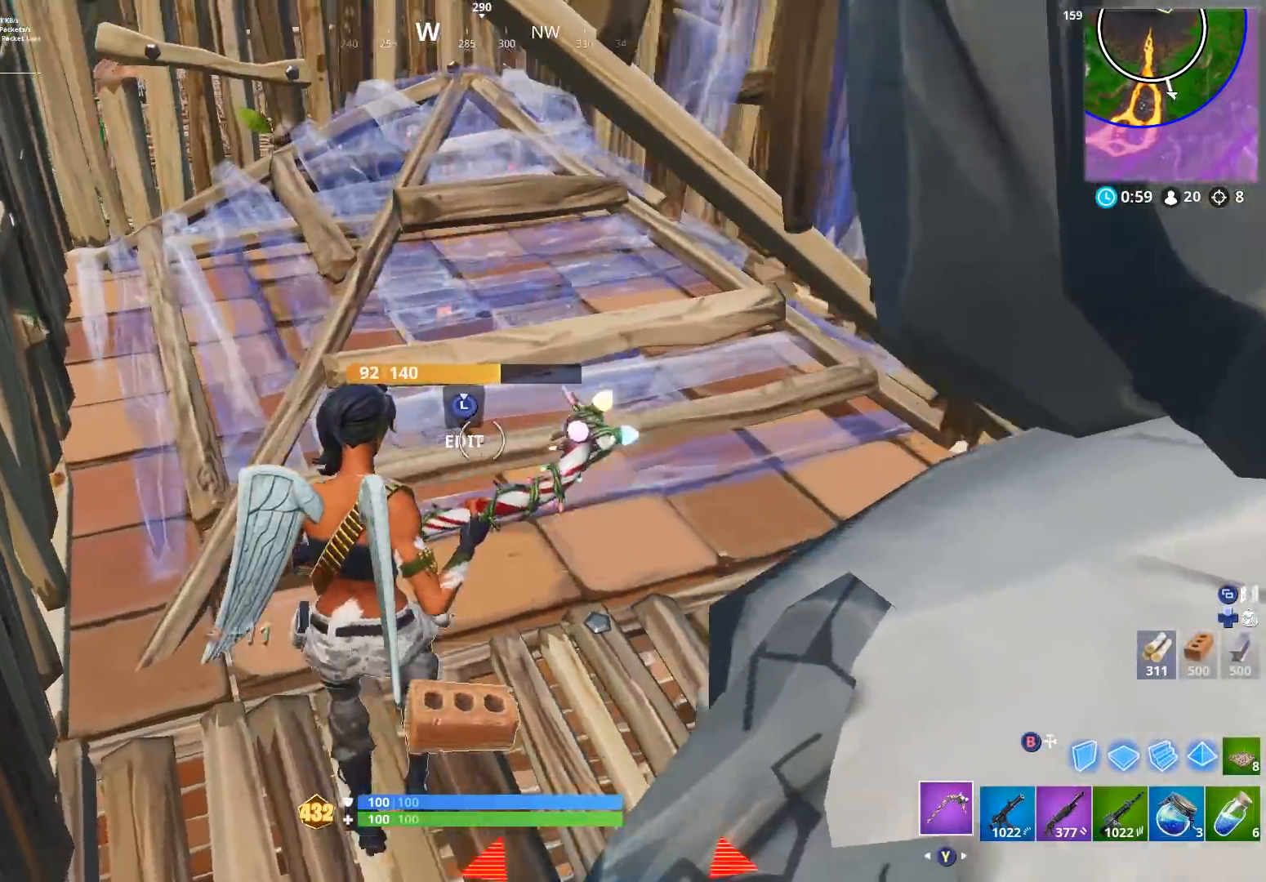
{"buttons": [], "left_stick": "up-left", "right_stick": "up-right", "events": [[33, "left_stick", "up-left"], [33, "right_stick", "up"], [333, "right_stick", "up-right"]]}
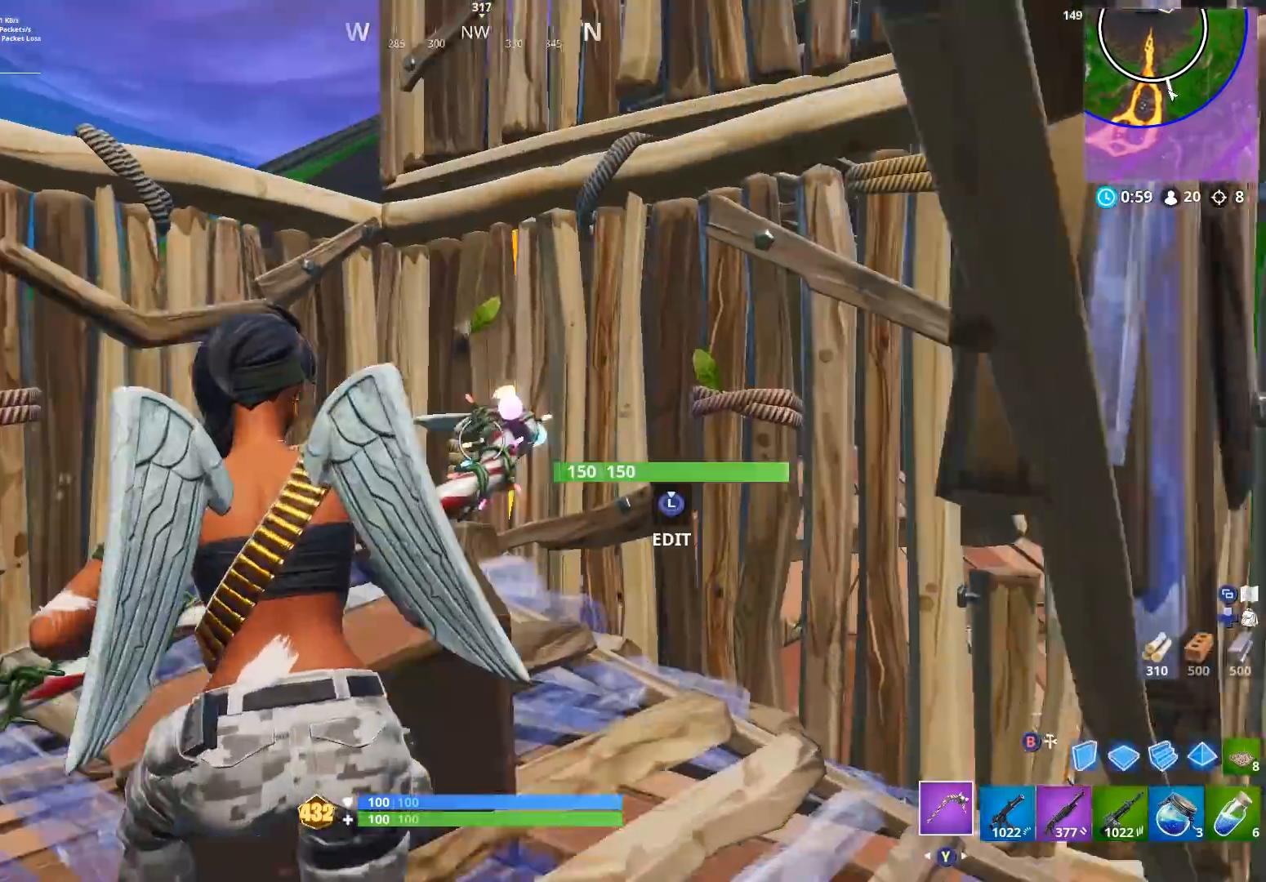
{"buttons": [], "left_stick": "up-left", "right_stick": "down-right", "events": [[100, "R1", "down"], [167, "right_stick", "center"], [200, "R1", "up"], [200, "R3", "down"], [233, "left_stick", "left"], [333, "R3", "up"], [433, "left_stick", "up-left"], [433, "right_stick", "down-right"]]}
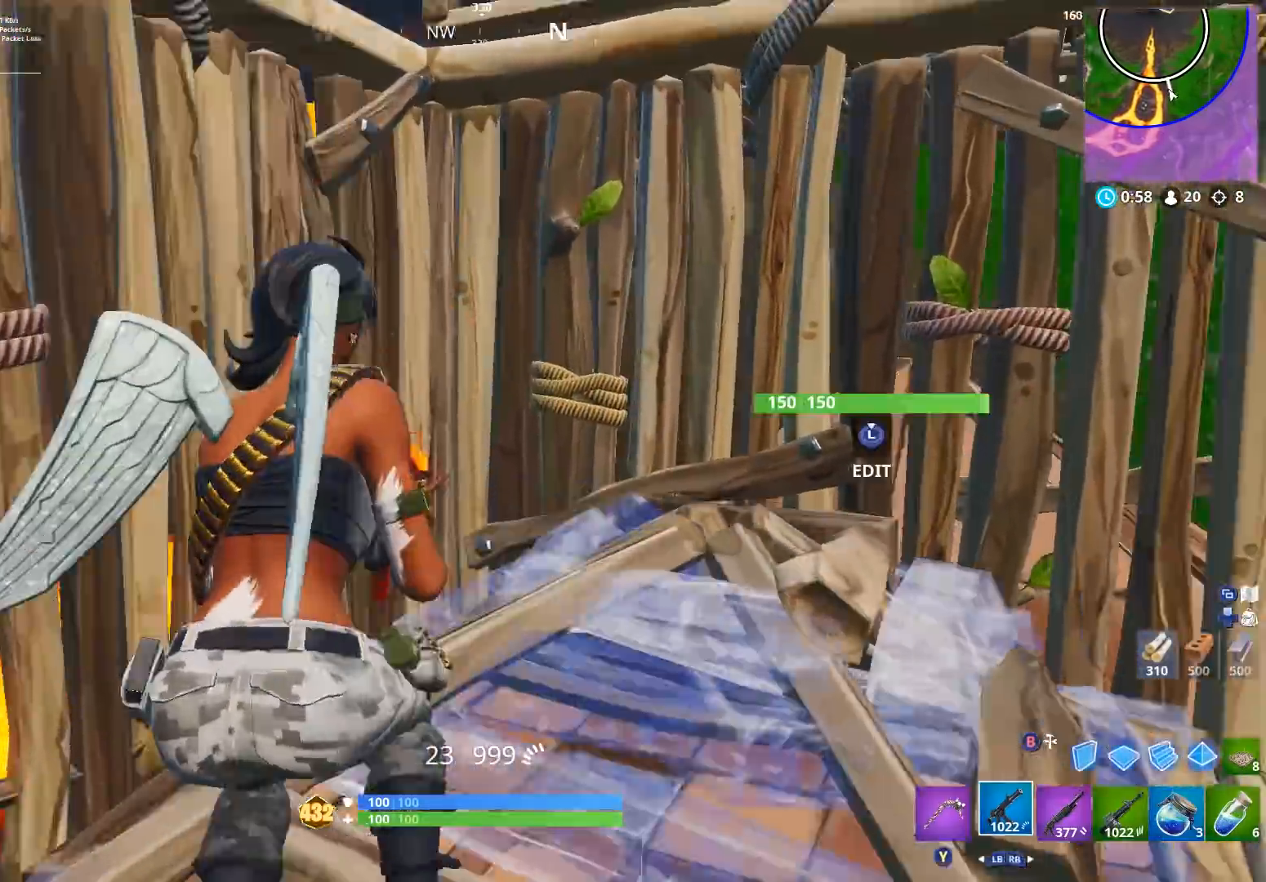
{"buttons": [], "left_stick": "up-left", "right_stick": "center", "events": [[67, "X", "down"], [100, "X", "up"], [233, "right_stick", "center"]]}
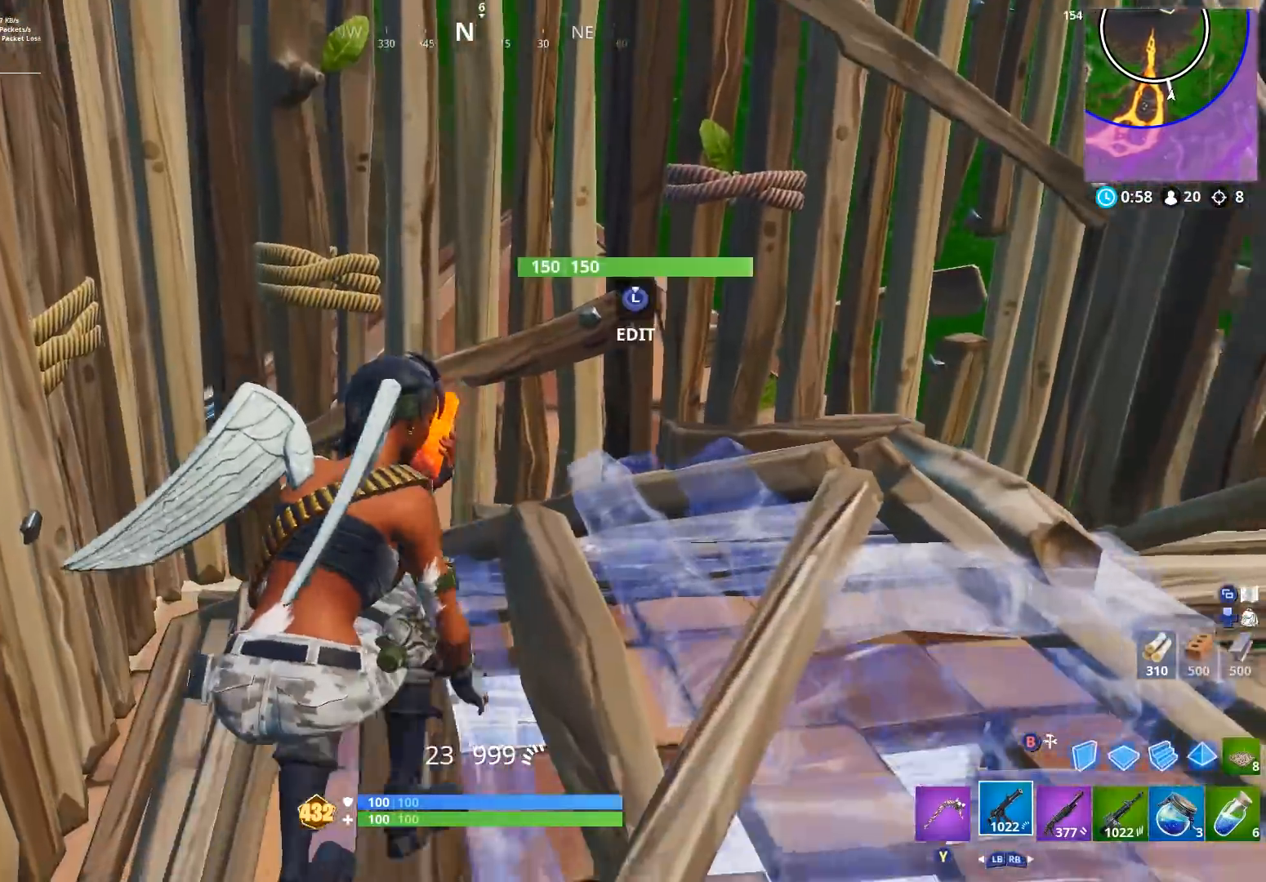
{"buttons": ["B", "R2"], "left_stick": "center", "right_stick": "up-left", "events": [[33, "right_stick", "up"], [167, "L3", "down"], [200, "right_stick", "center"], [233, "R2", "down"], [267, "L3", "up"], [267, "right_stick", "down-right"], [333, "left_stick", "up-right"], [467, "right_stick", "up-left"], [500, "B", "down"], [500, "left_stick", "center"]]}
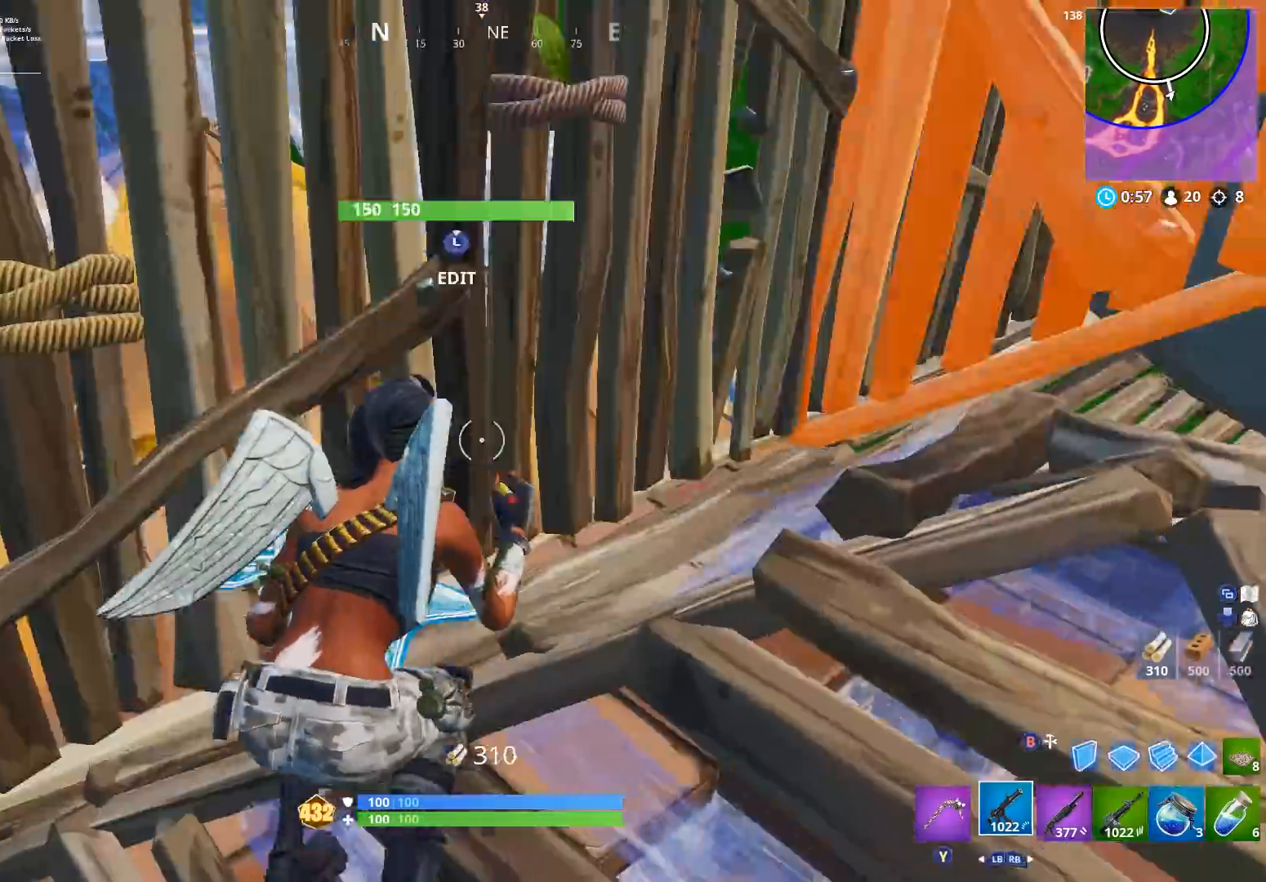
{"buttons": [], "left_stick": "right", "right_stick": "center", "events": [[33, "B", "up"], [100, "R2", "up"], [100, "right_stick", "down-left"], [233, "right_stick", "center"], [300, "Y", "down"], [400, "Y", "up"], [400, "left_stick", "right"]]}
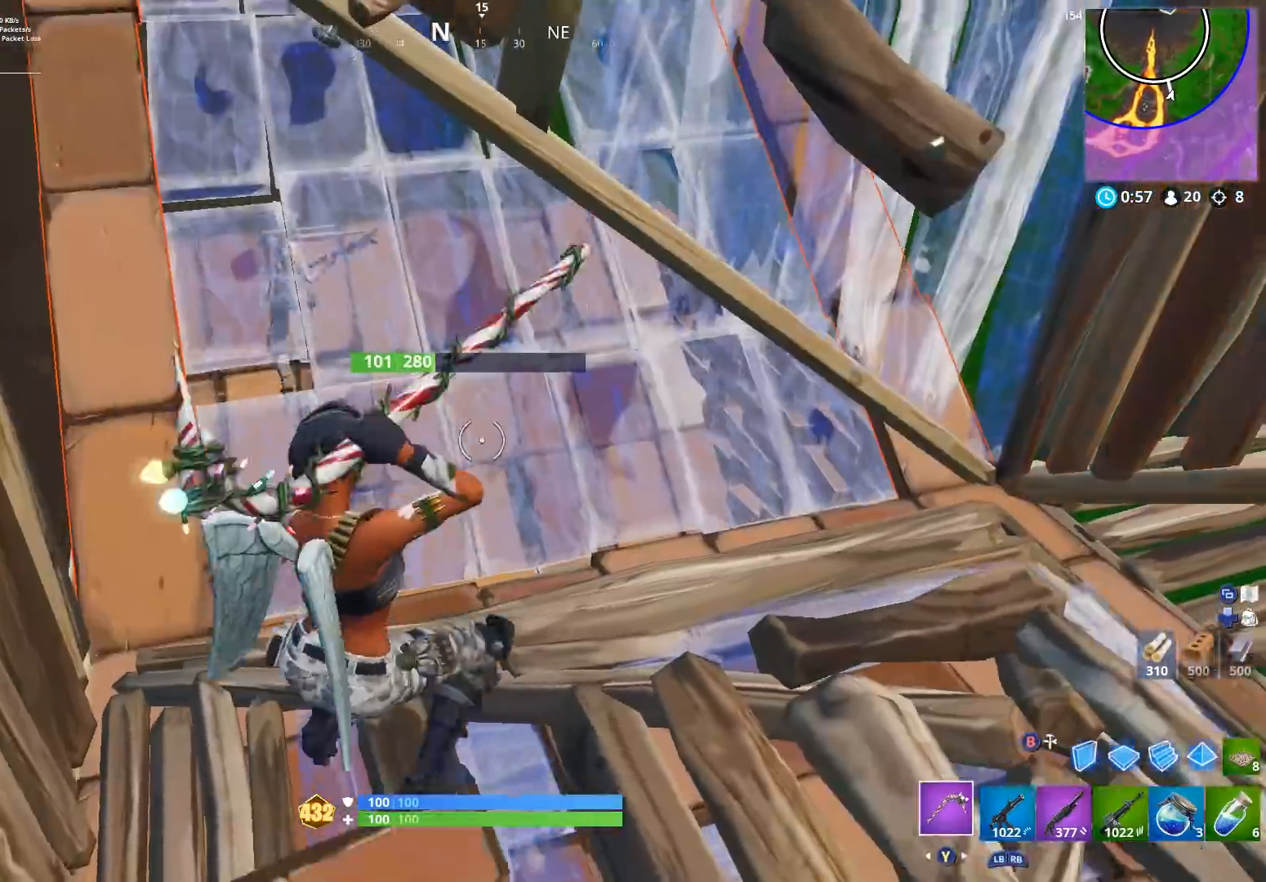
{"buttons": ["R2"], "left_stick": "up-left", "right_stick": "center", "events": [[233, "left_stick", "up-left"], [233, "right_stick", "up-left"], [300, "right_stick", "up"], [433, "right_stick", "center"], [467, "R2", "down"]]}
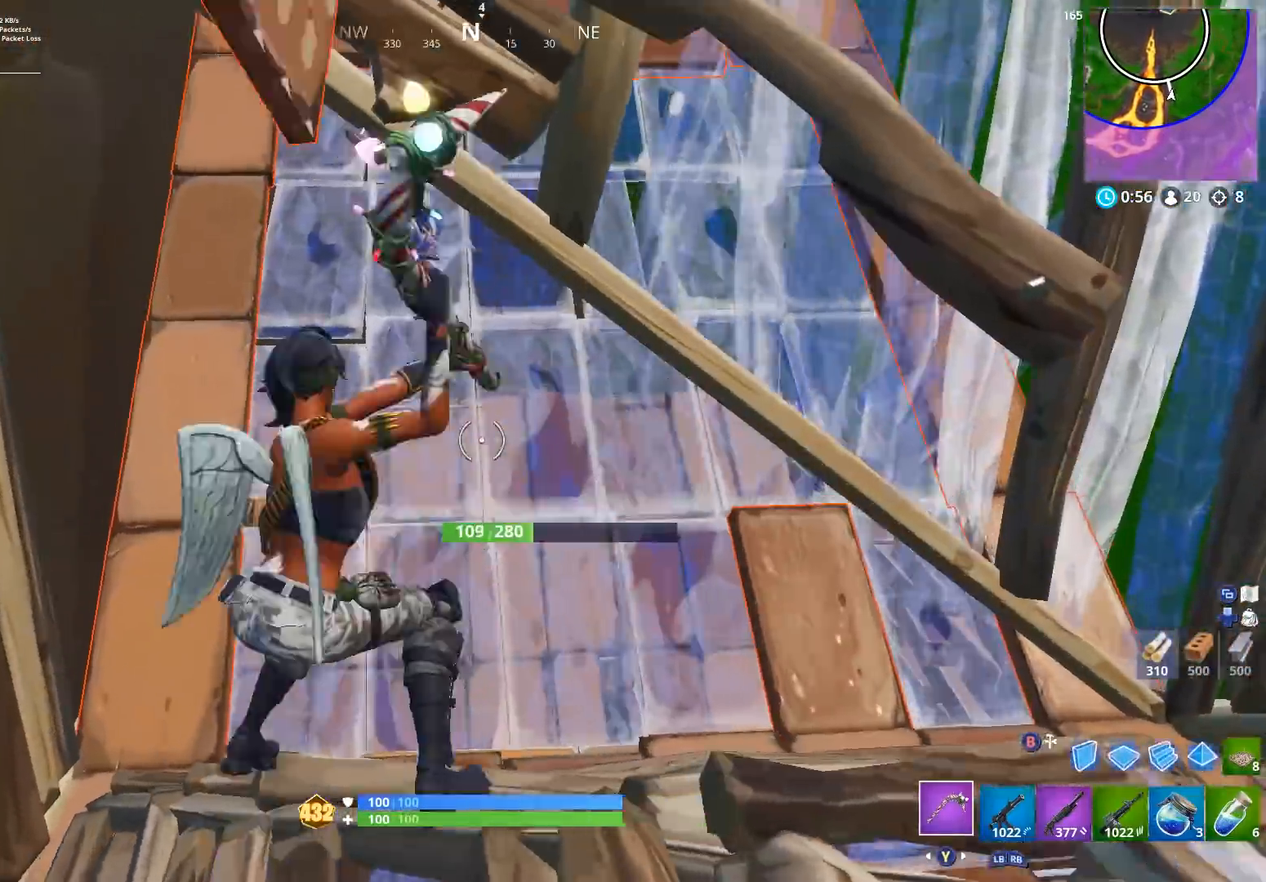
{"buttons": ["R2"], "left_stick": "up", "right_stick": "center", "events": [[67, "B", "down"], [67, "right_stick", "up"], [133, "right_stick", "center"], [167, "left_stick", "up"], [200, "B", "up"], [267, "left_stick", "up-right"], [267, "right_stick", "up"], [433, "right_stick", "center"], [467, "left_stick", "up"]]}
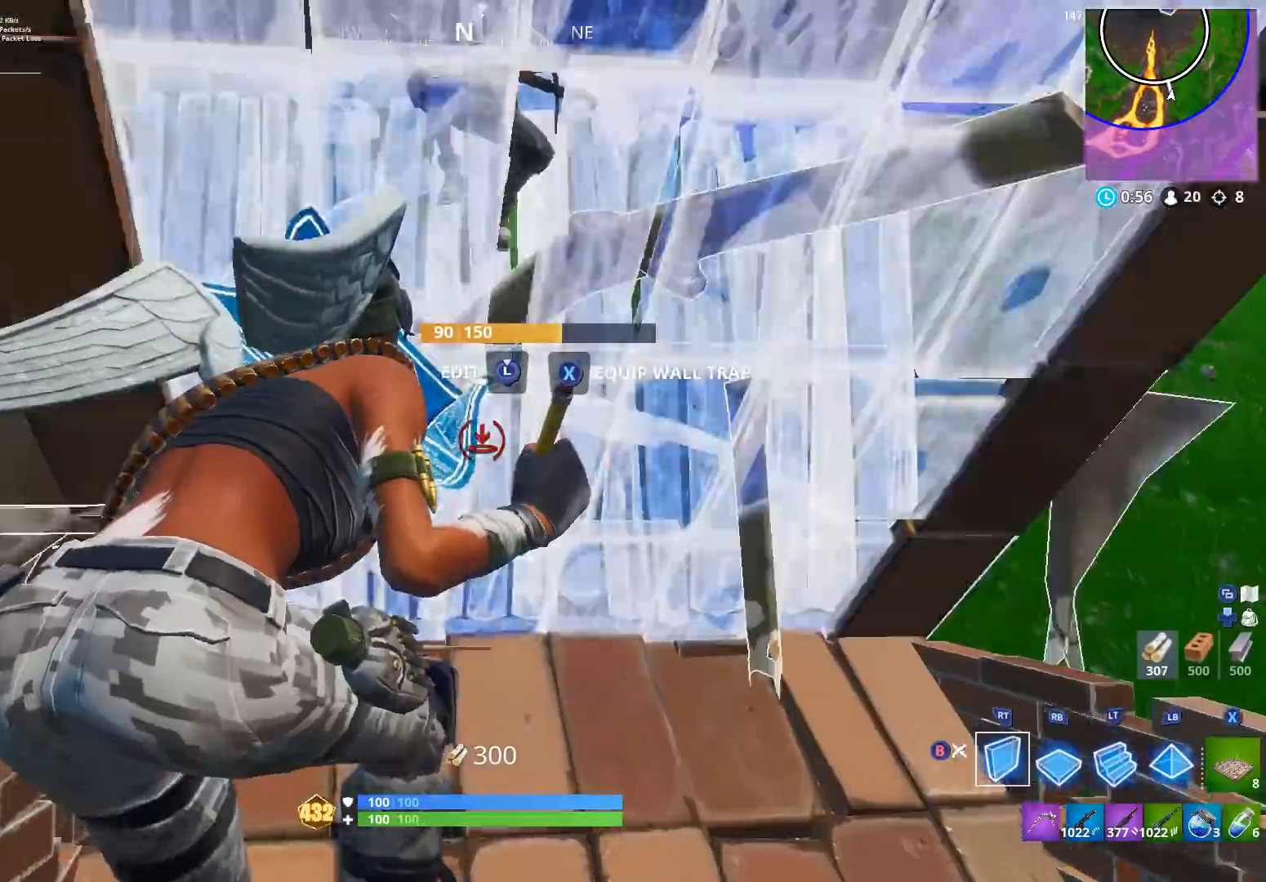
{"buttons": ["R2"], "left_stick": "up", "right_stick": "center", "events": [[33, "R1", "down"], [33, "right_stick", "up"], [100, "R2", "up"], [133, "L1", "down"], [133, "R1", "up"], [167, "right_stick", "center"], [200, "R1", "down"], [233, "L1", "up"], [267, "right_stick", "down"], [333, "R1", "up"], [367, "R2", "down"], [367, "right_stick", "right"], [500, "right_stick", "center"]]}
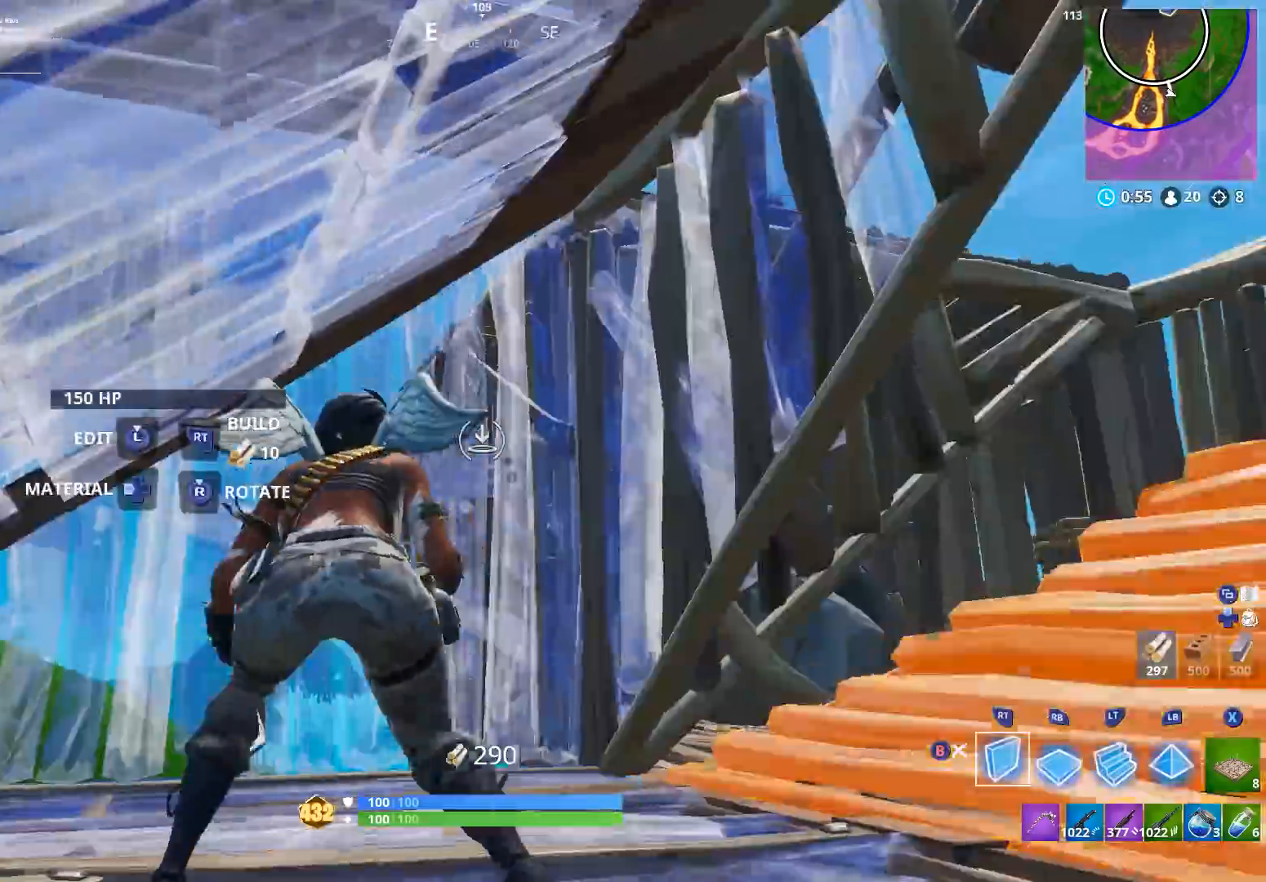
{"buttons": ["X"], "left_stick": "left", "right_stick": "up-right", "events": [[33, "left_stick", "up-right"], [33, "right_stick", "down-left"], [133, "right_stick", "left"], [167, "left_stick", "down-right"], [233, "left_stick", "down-left"], [300, "X", "down"], [333, "left_stick", "left"], [367, "R2", "up"], [367, "X", "up"], [367, "right_stick", "up-right"], [467, "X", "down"]]}
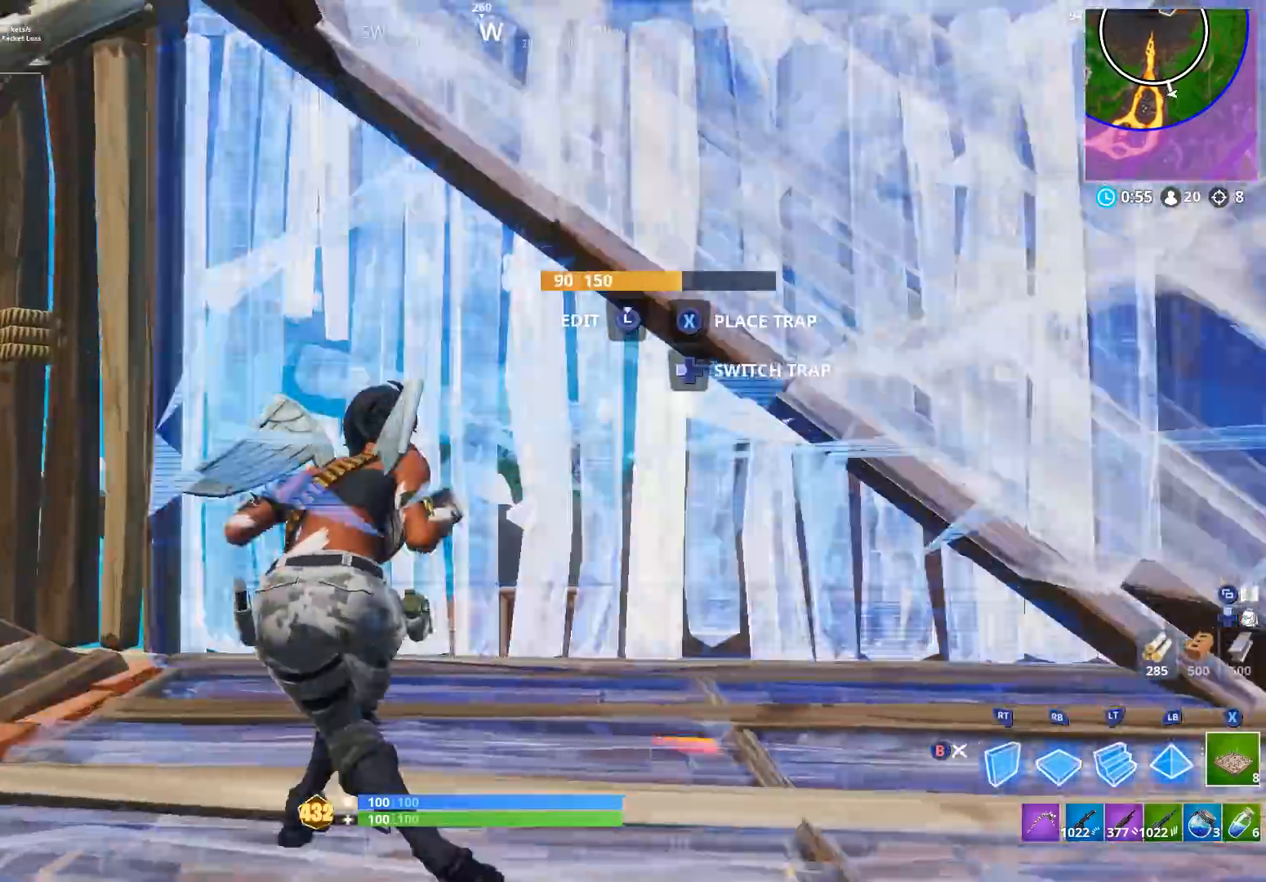
{"buttons": ["X"], "left_stick": "down-left", "right_stick": "center", "events": [[33, "X", "up"], [33, "right_stick", "right"], [133, "X", "down"], [133, "left_stick", "down-right"], [167, "X", "up"], [267, "X", "down"], [267, "right_stick", "center"], [333, "right_stick", "left"], [367, "X", "up"], [367, "left_stick", "down-left"], [467, "X", "down"], [500, "right_stick", "center"]]}
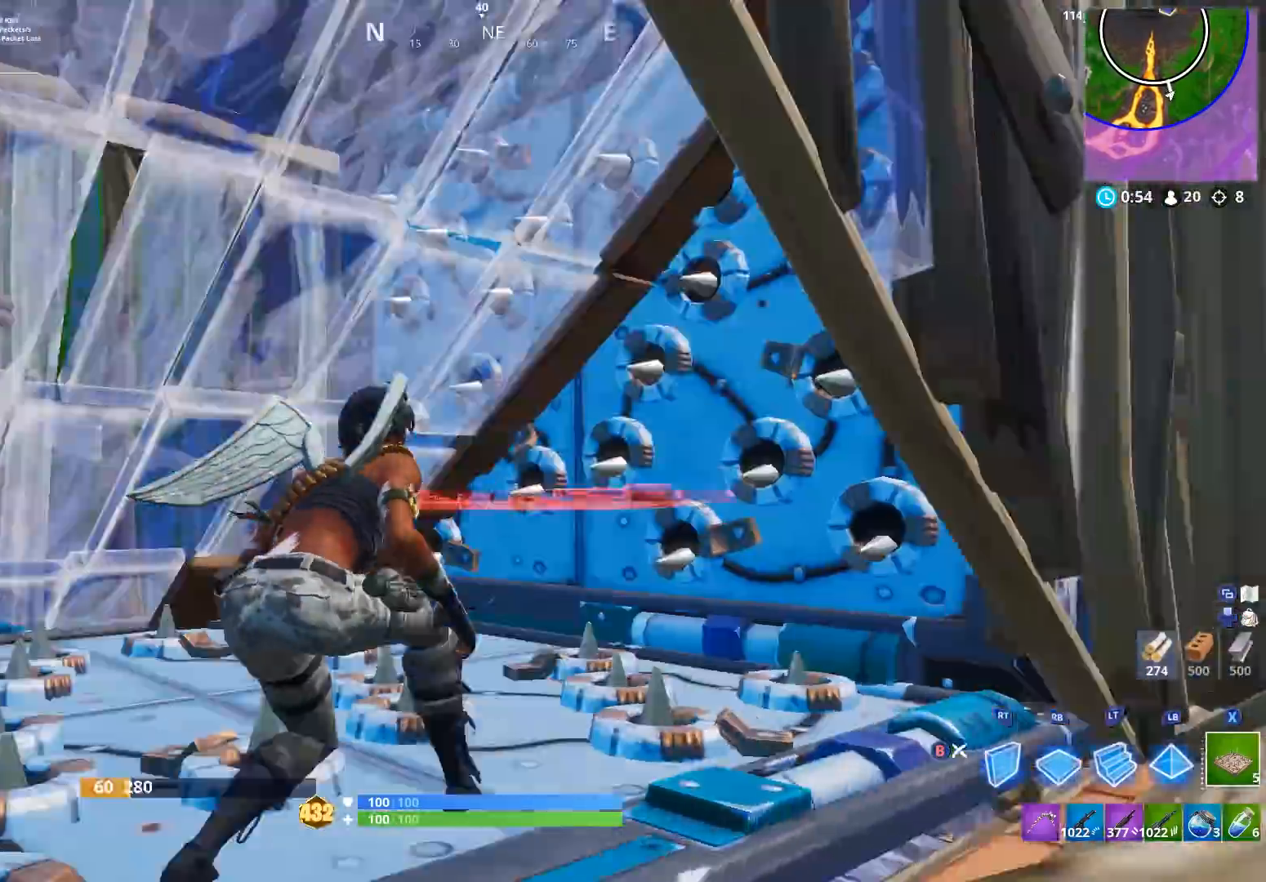
{"buttons": [], "left_stick": "right", "right_stick": "down", "events": [[33, "X", "up"], [33, "left_stick", "down"], [67, "right_stick", "right"], [133, "B", "down"], [233, "B", "up"], [233, "right_stick", "up-right"], [300, "left_stick", "right"], [467, "right_stick", "down"]]}
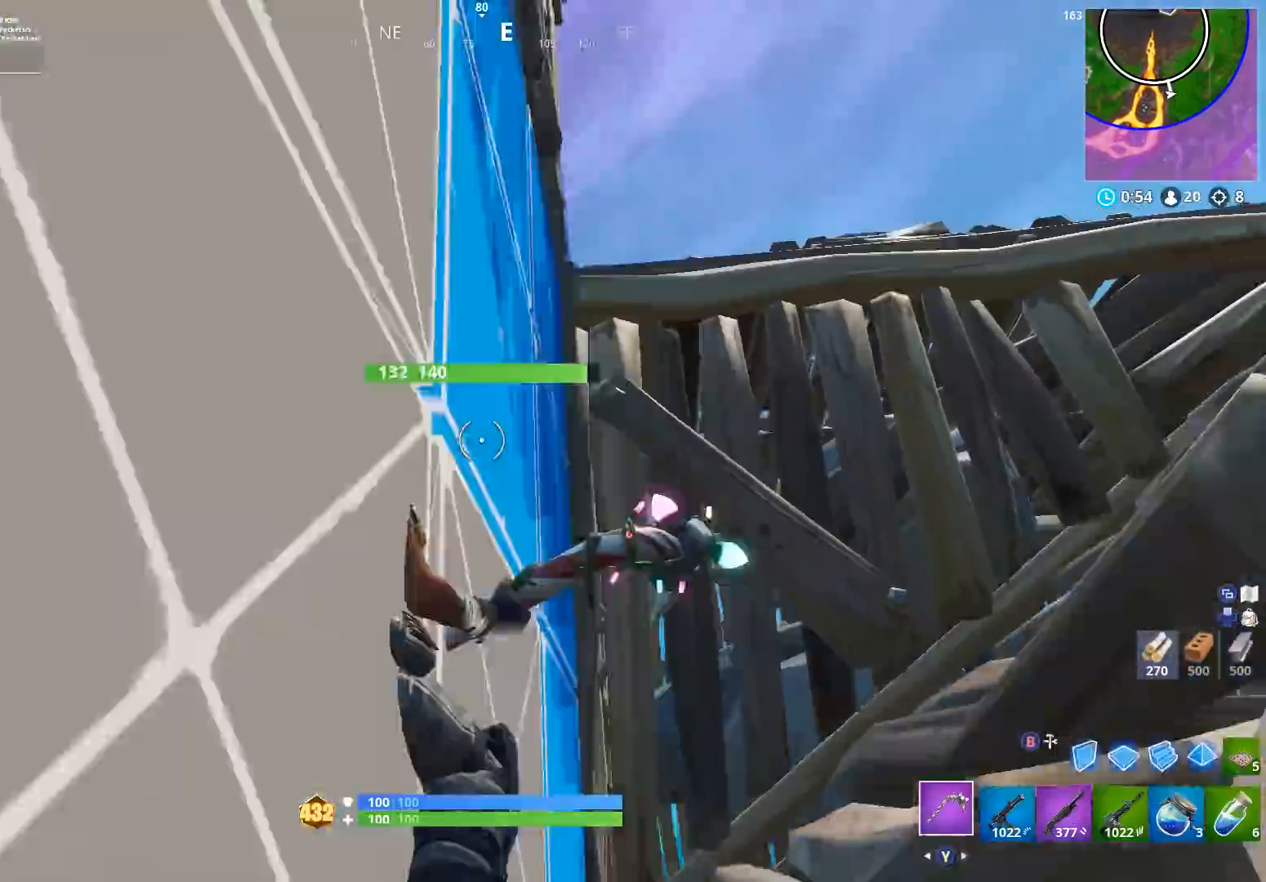
{"buttons": [], "left_stick": "down-right", "right_stick": "left", "events": [[33, "L3", "down"], [67, "R3", "down"], [167, "B", "down"], [167, "L3", "up"], [167, "R3", "up"], [167, "right_stick", "down-left"], [233, "B", "up"], [233, "left_stick", "down-right"], [333, "right_stick", "left"]]}
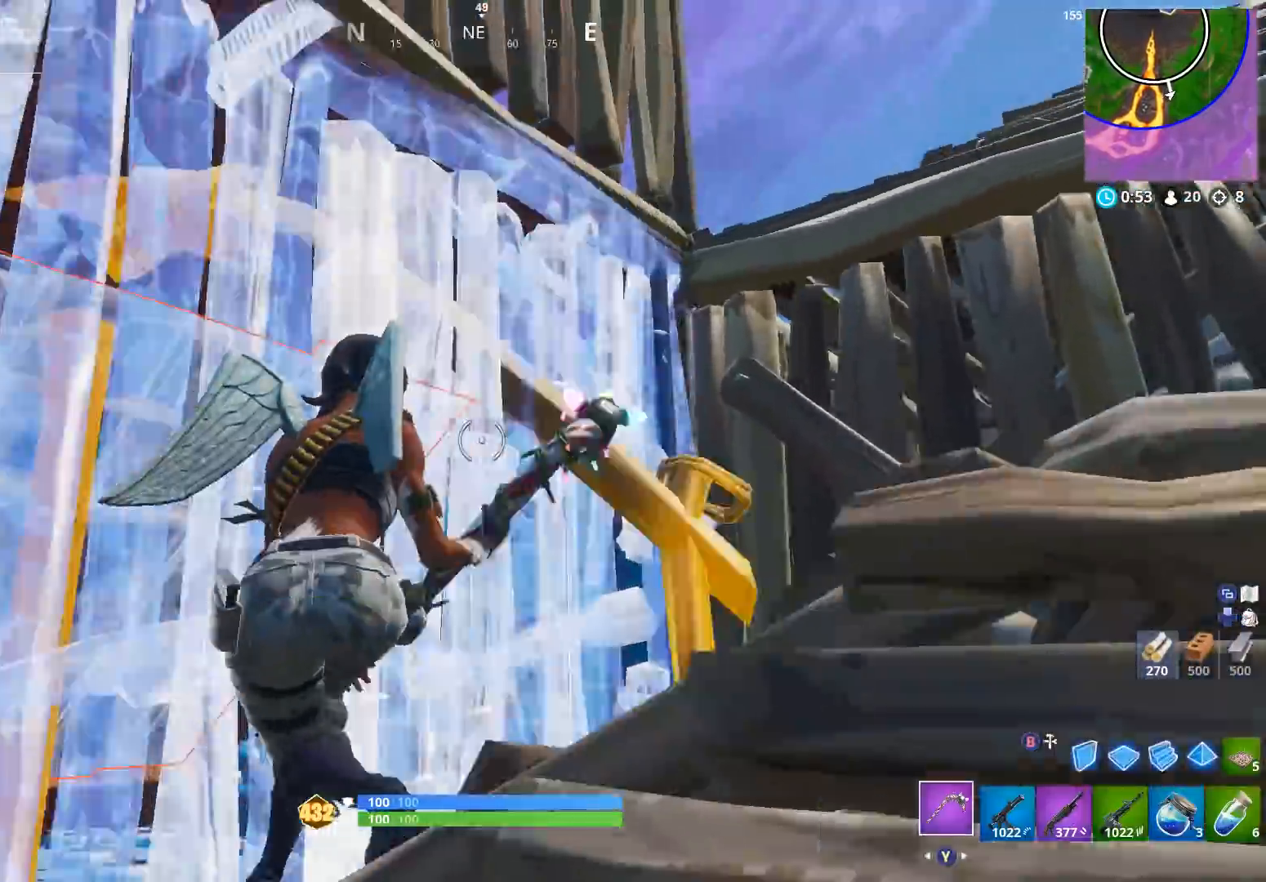
{"buttons": [], "left_stick": "down-right", "right_stick": "center", "events": [[33, "right_stick", "down-left"], [367, "right_stick", "down"], [400, "R1", "down"], [467, "right_stick", "center"], [500, "R1", "up"]]}
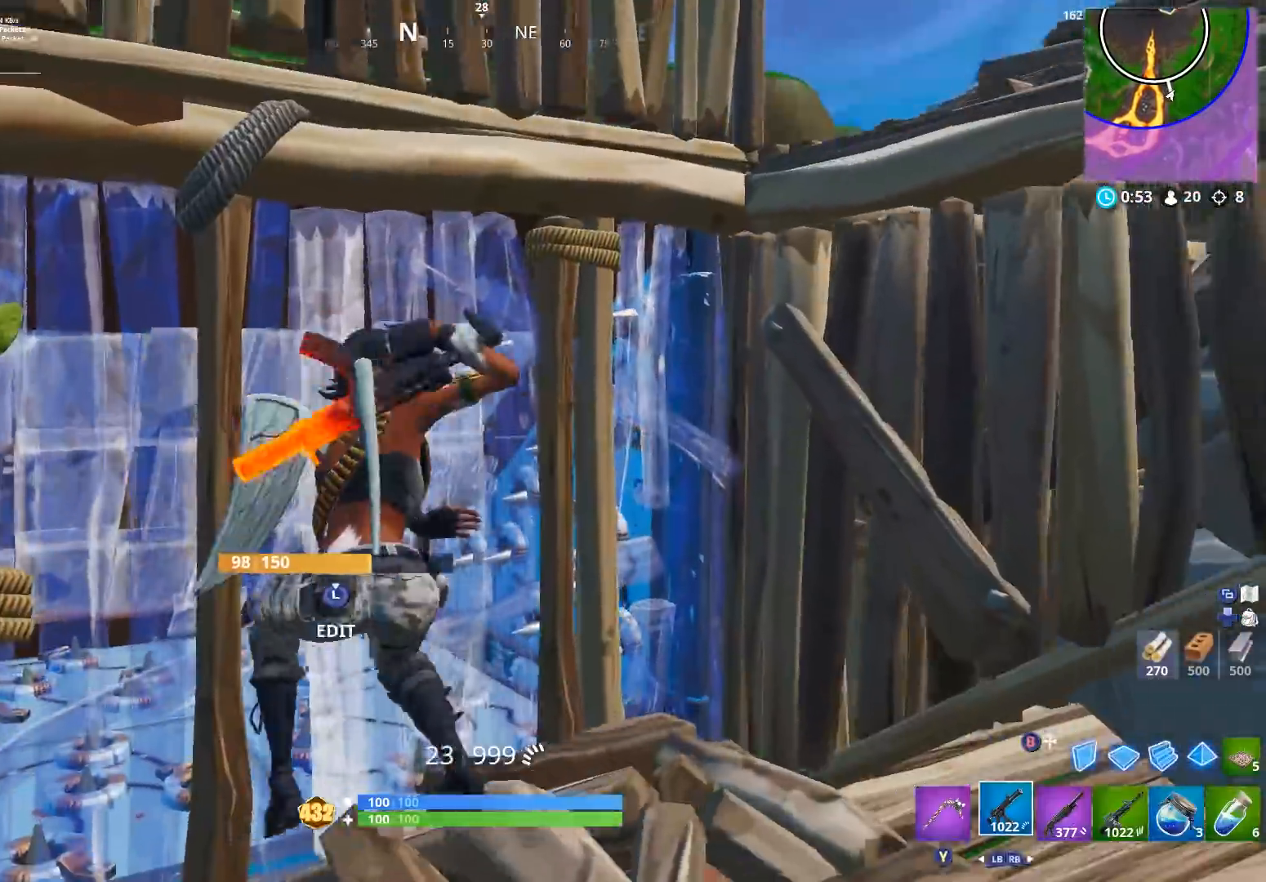
{"buttons": ["A"], "left_stick": "up-right", "right_stick": "left", "events": [[67, "left_stick", "right"], [167, "right_stick", "up"], [200, "A", "down"], [233, "A", "up"], [267, "right_stick", "center"], [367, "left_stick", "up-right"], [400, "A", "down"], [467, "right_stick", "left"]]}
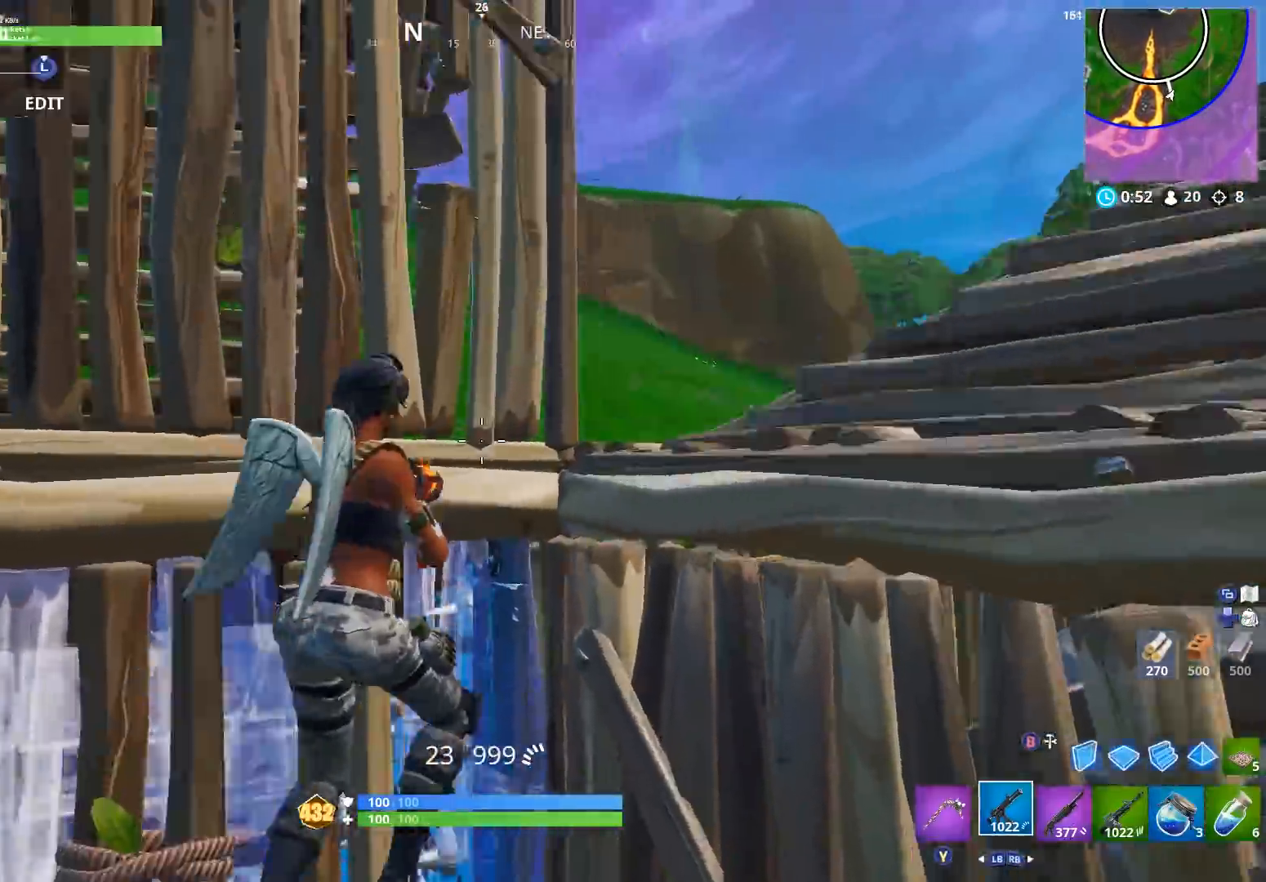
{"buttons": [], "left_stick": "up-right", "right_stick": "center", "events": [[33, "A", "up"], [100, "right_stick", "down-left"], [200, "R1", "down"], [200, "right_stick", "up-left"], [367, "R1", "up"], [500, "right_stick", "center"]]}
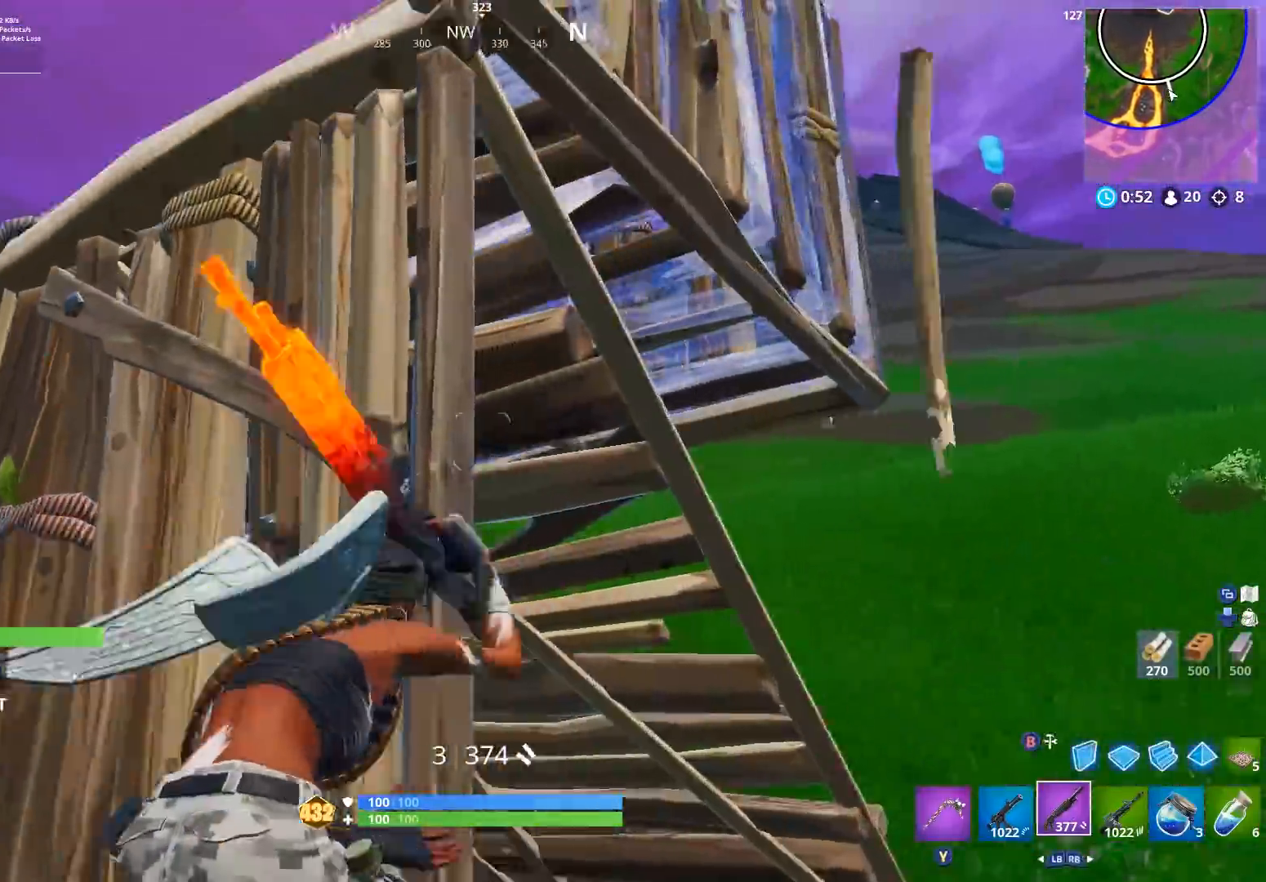
{"buttons": ["R2"], "left_stick": "up", "right_stick": "down", "events": [[100, "right_stick", "down"], [200, "right_stick", "down-right"], [233, "A", "down"], [267, "A", "up"], [267, "B", "down"], [333, "B", "up"], [400, "R2", "down"], [400, "right_stick", "down"], [433, "left_stick", "up"]]}
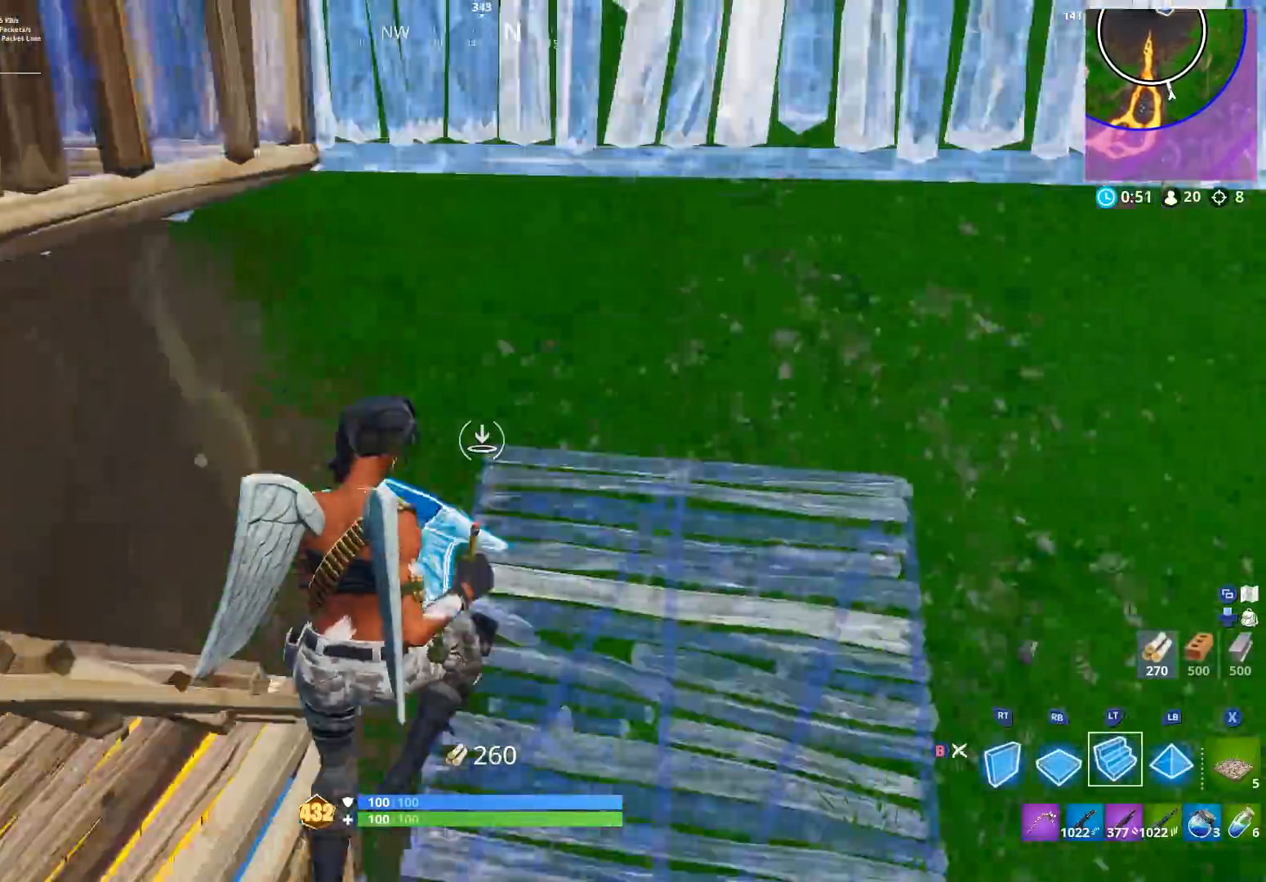
{"buttons": [], "left_stick": "right", "right_stick": "left", "events": [[33, "L2", "down"], [33, "R2", "up"], [33, "right_stick", "up-left"], [167, "left_stick", "up-right"], [200, "B", "down"], [200, "L2", "up"], [200, "right_stick", "down"], [267, "B", "up"], [333, "left_stick", "right"], [333, "right_stick", "down-left"], [500, "right_stick", "left"]]}